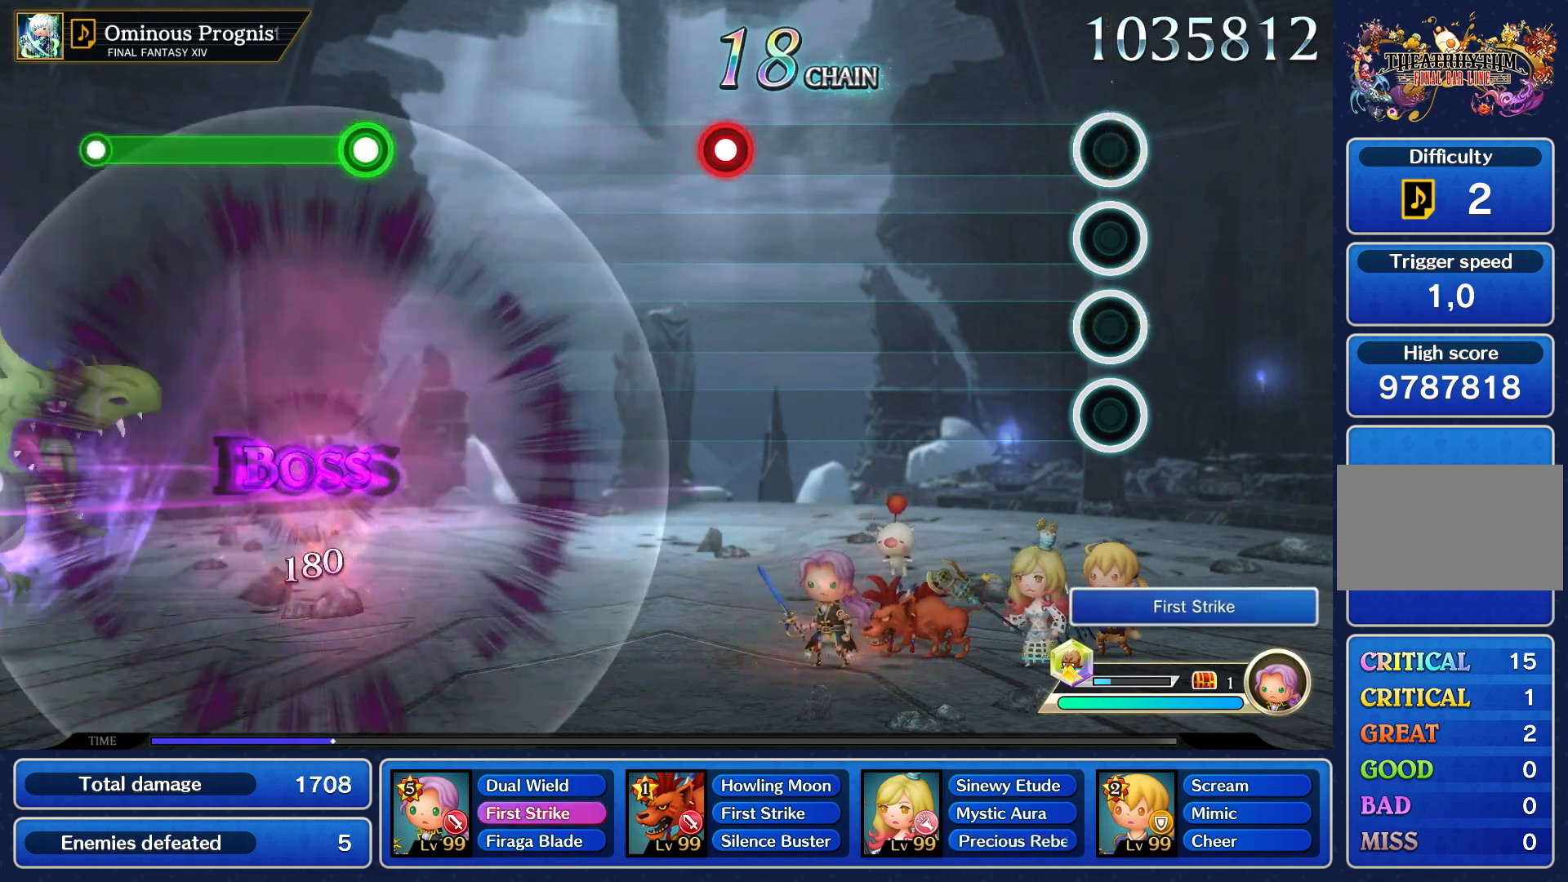
Gameplay with a controller (PlayStation layout); each line is a JSON object with the inputs held at the frame after it. "events" lists button and stick changes between this image and that frame as [ms after this image, input, new state], when the widget could be followed in between. Not read: L3 R3 left_stick.
{"buttons": [], "right_stick": "center", "events": []}
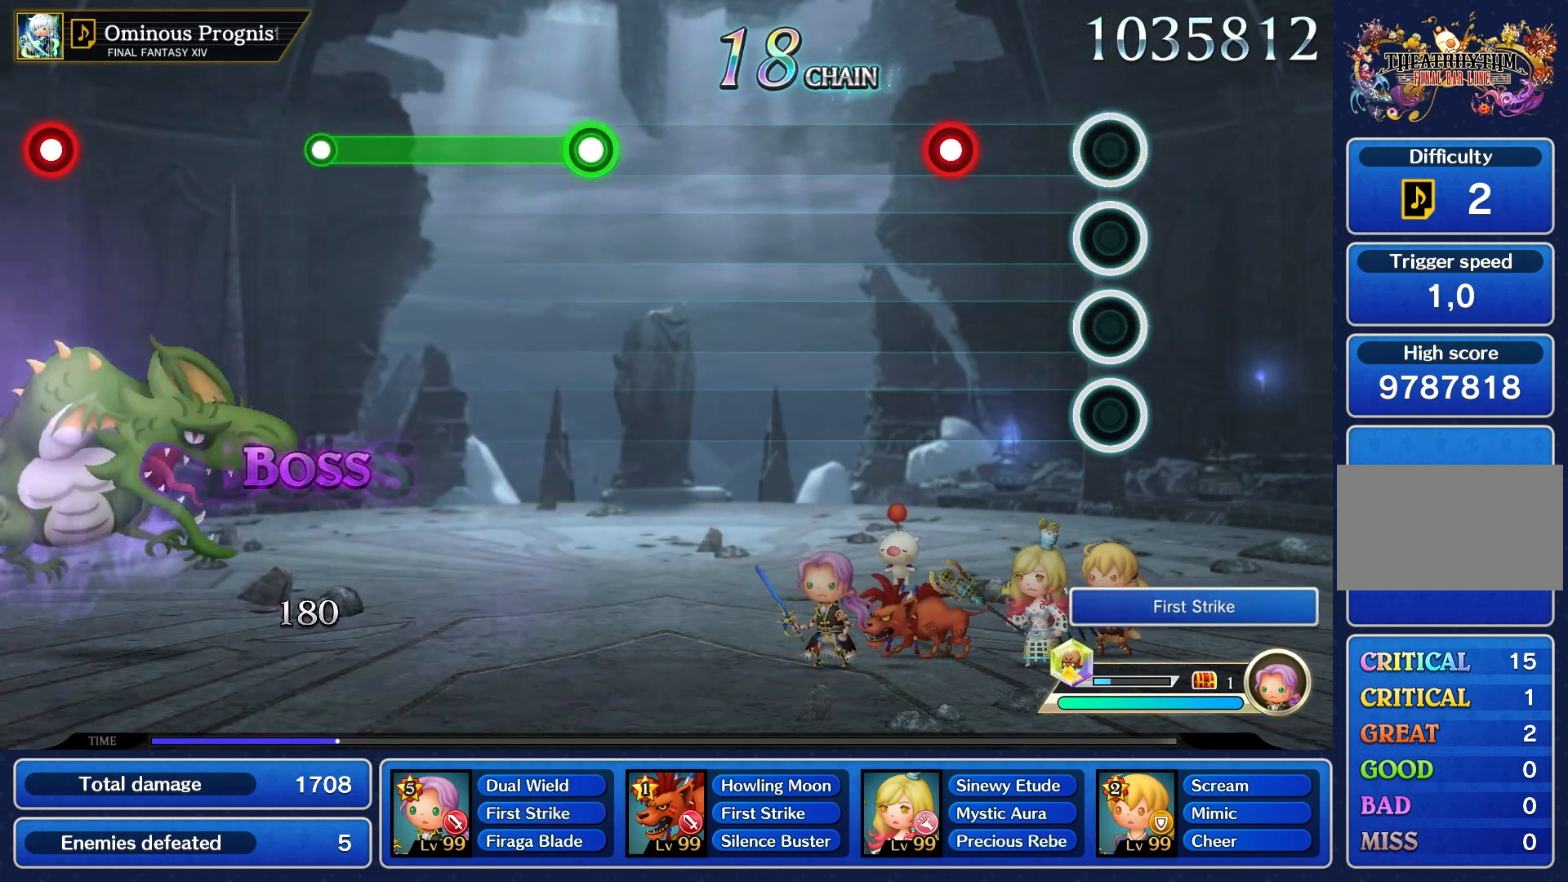
{"buttons": [], "right_stick": "center", "events": [[400, "R1", "down"], [500, "R1", "up"]]}
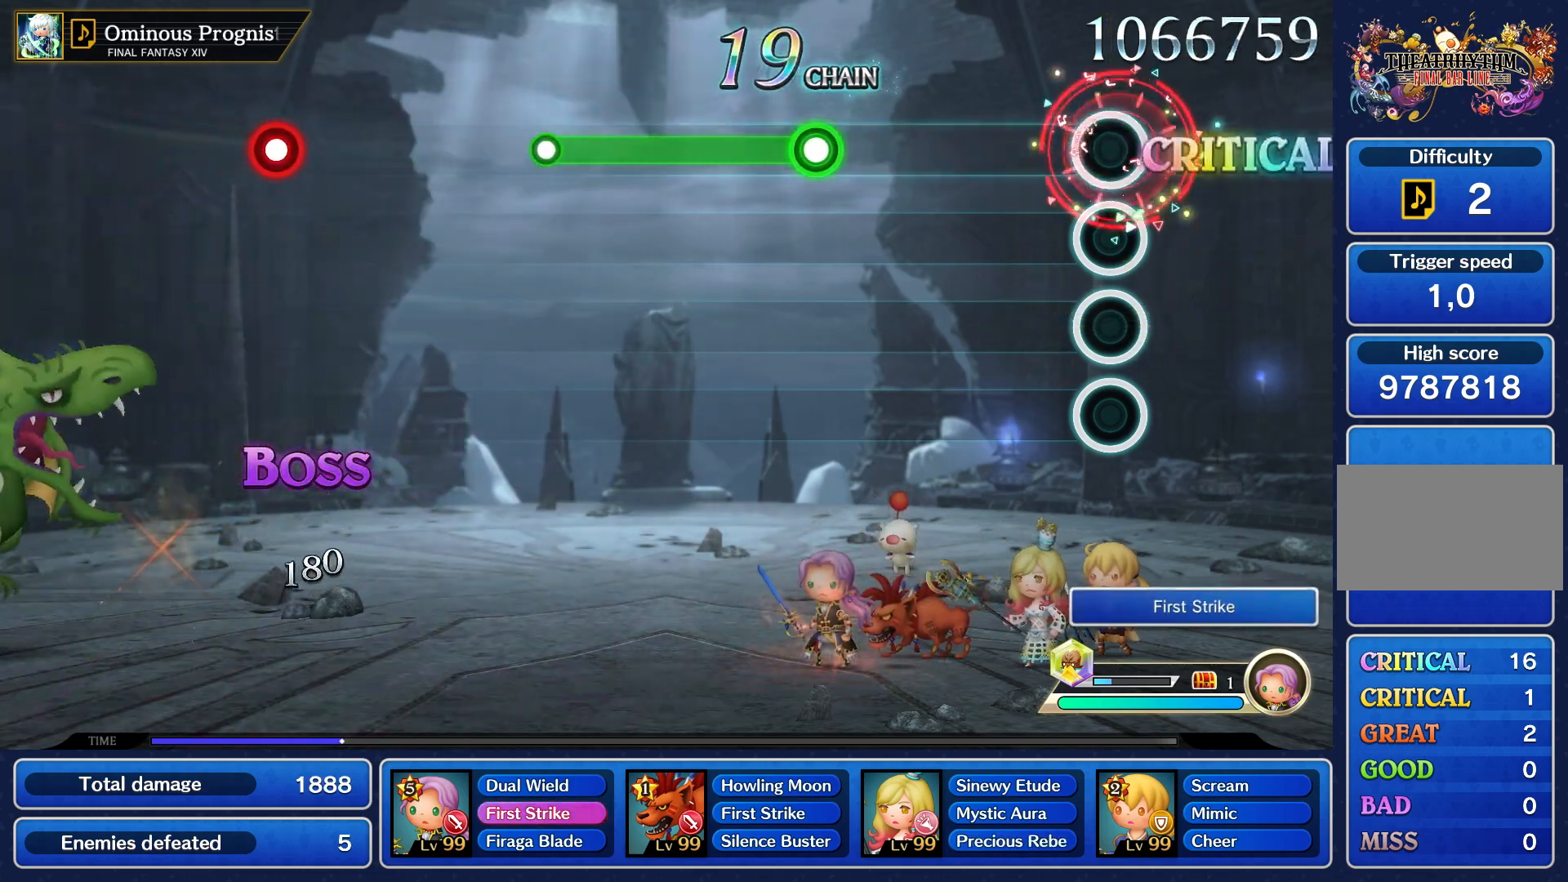
{"buttons": [], "right_stick": "center", "events": []}
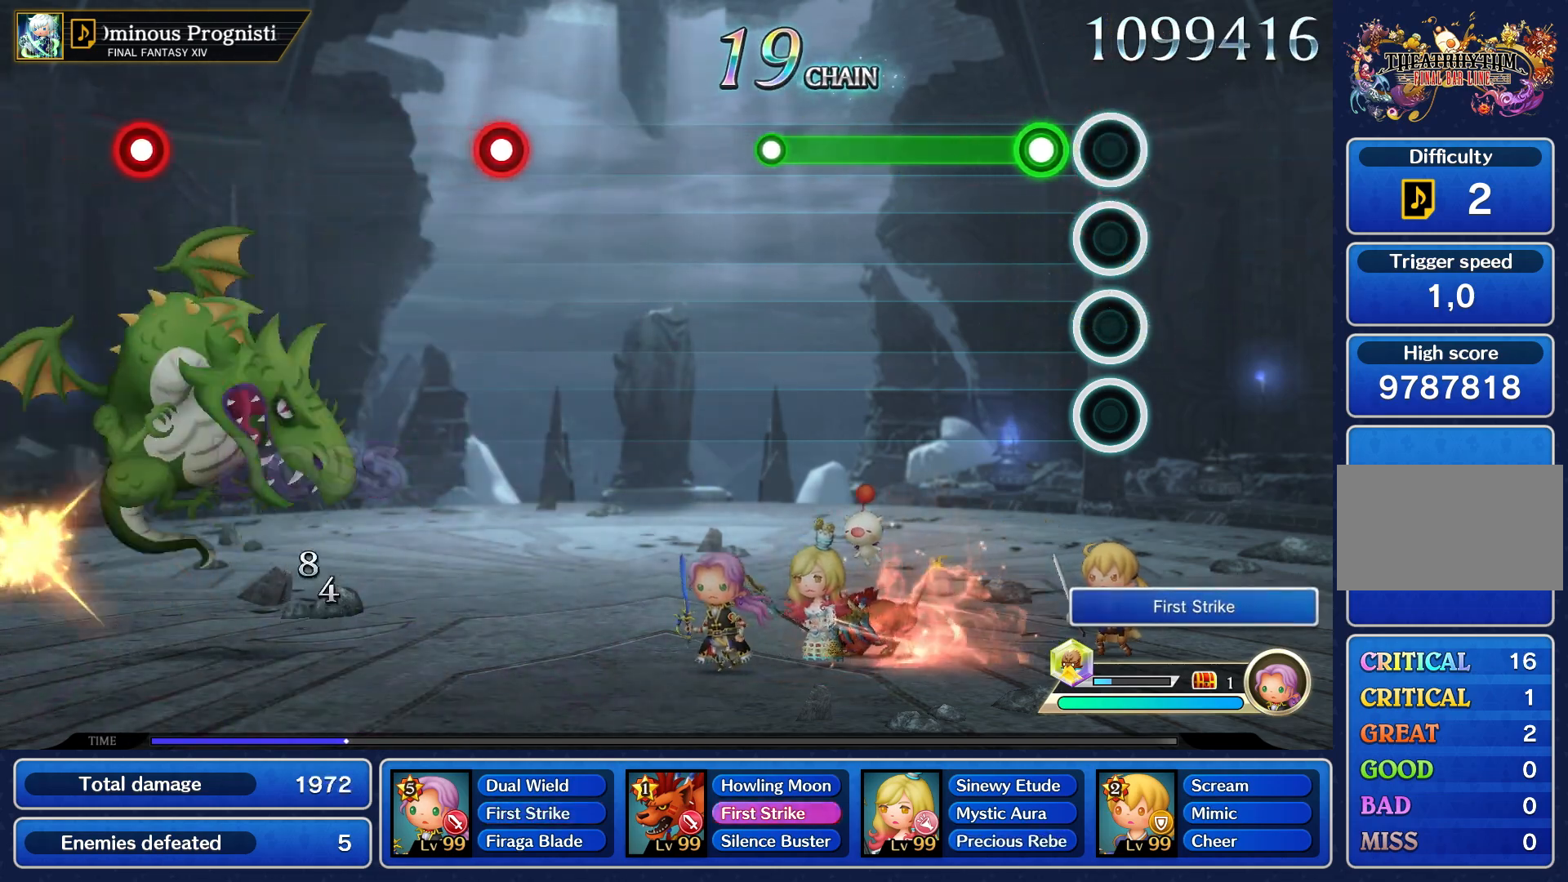
{"buttons": ["R1"], "right_stick": "center", "events": [[183, "R1", "down"]]}
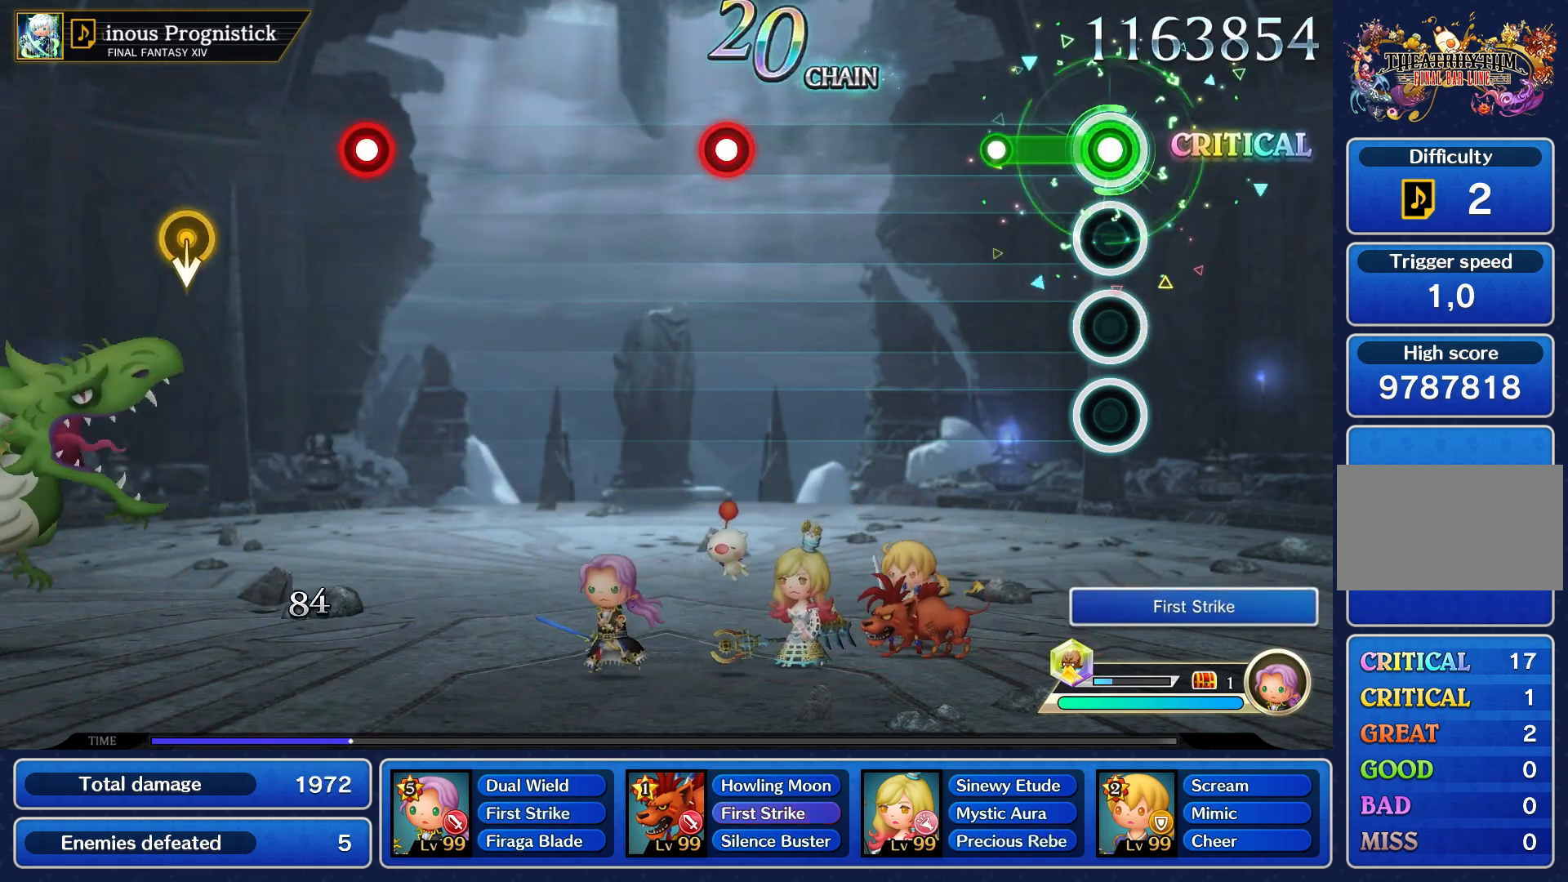
{"buttons": [], "right_stick": "center", "events": [[283, "R1", "up"]]}
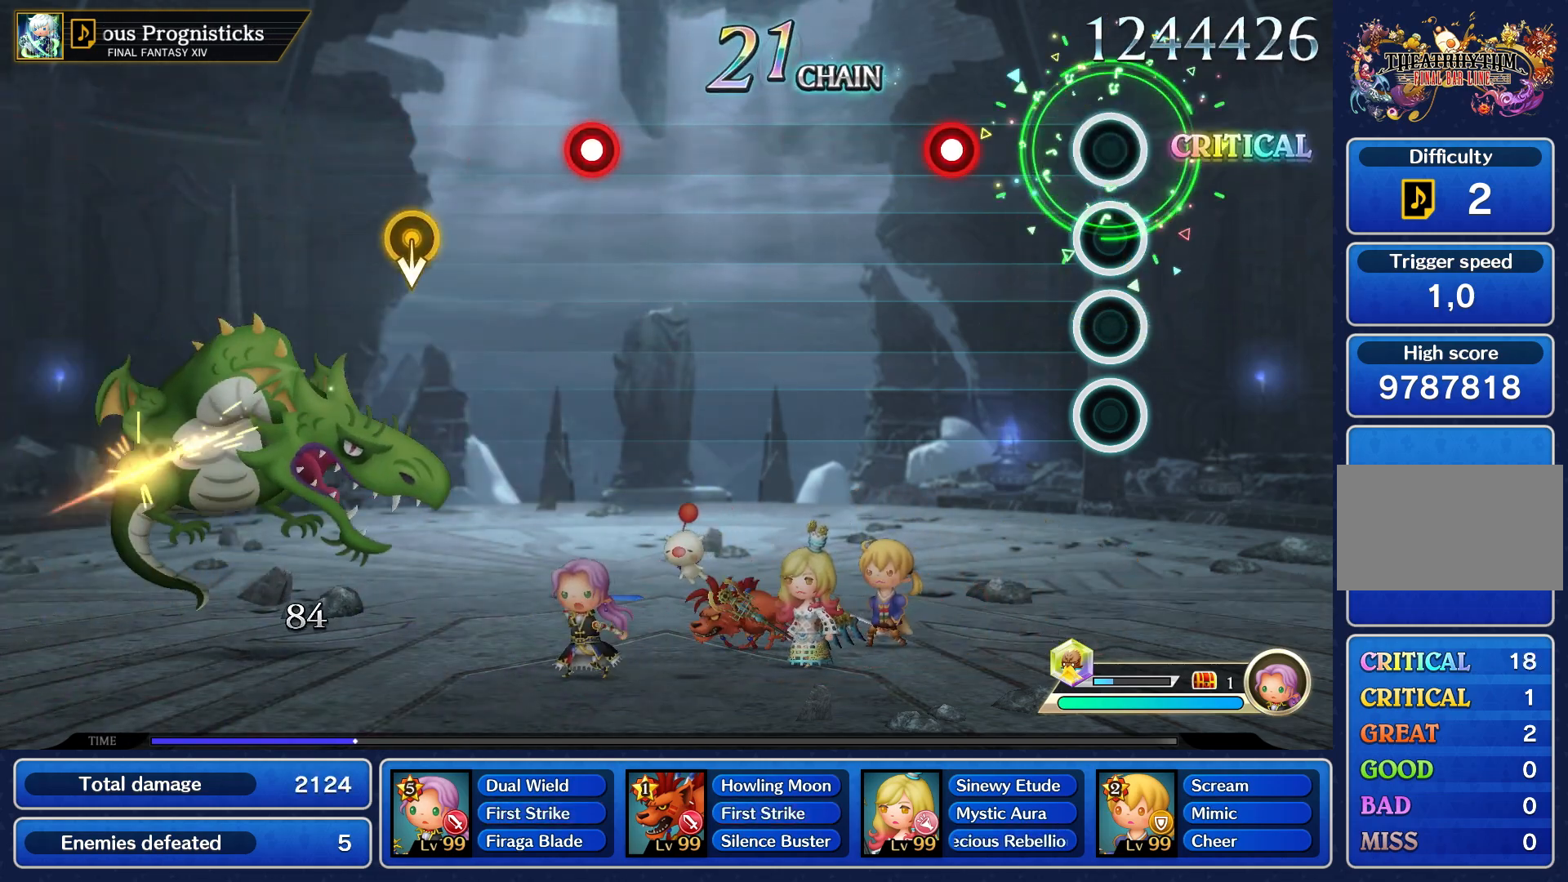
{"buttons": [], "right_stick": "center", "events": [[367, "R1", "down"], [467, "R1", "up"]]}
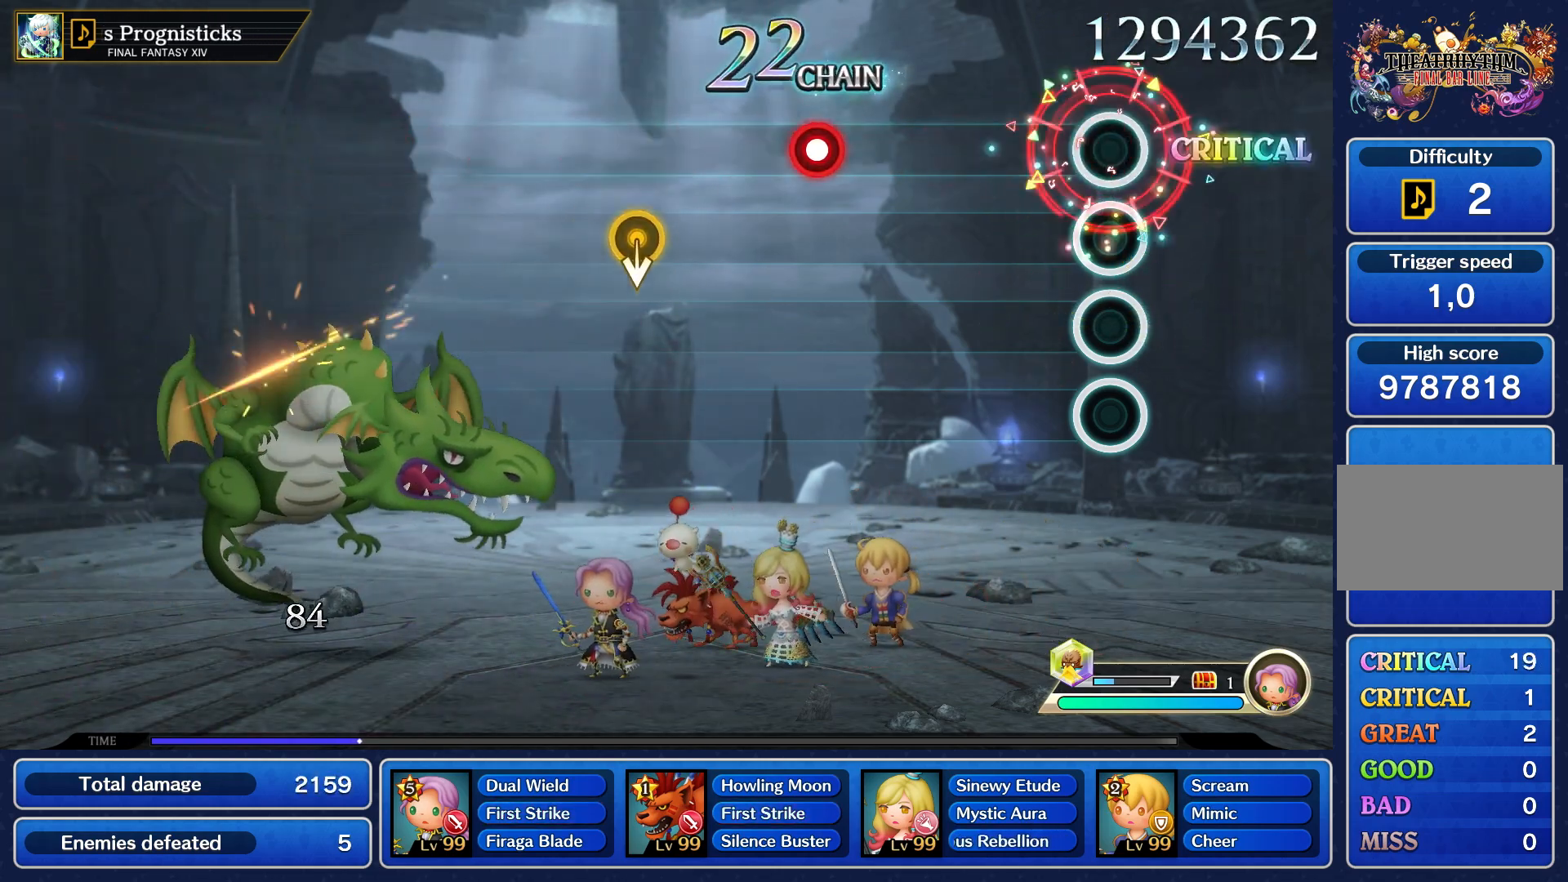
{"buttons": [], "right_stick": "center", "events": []}
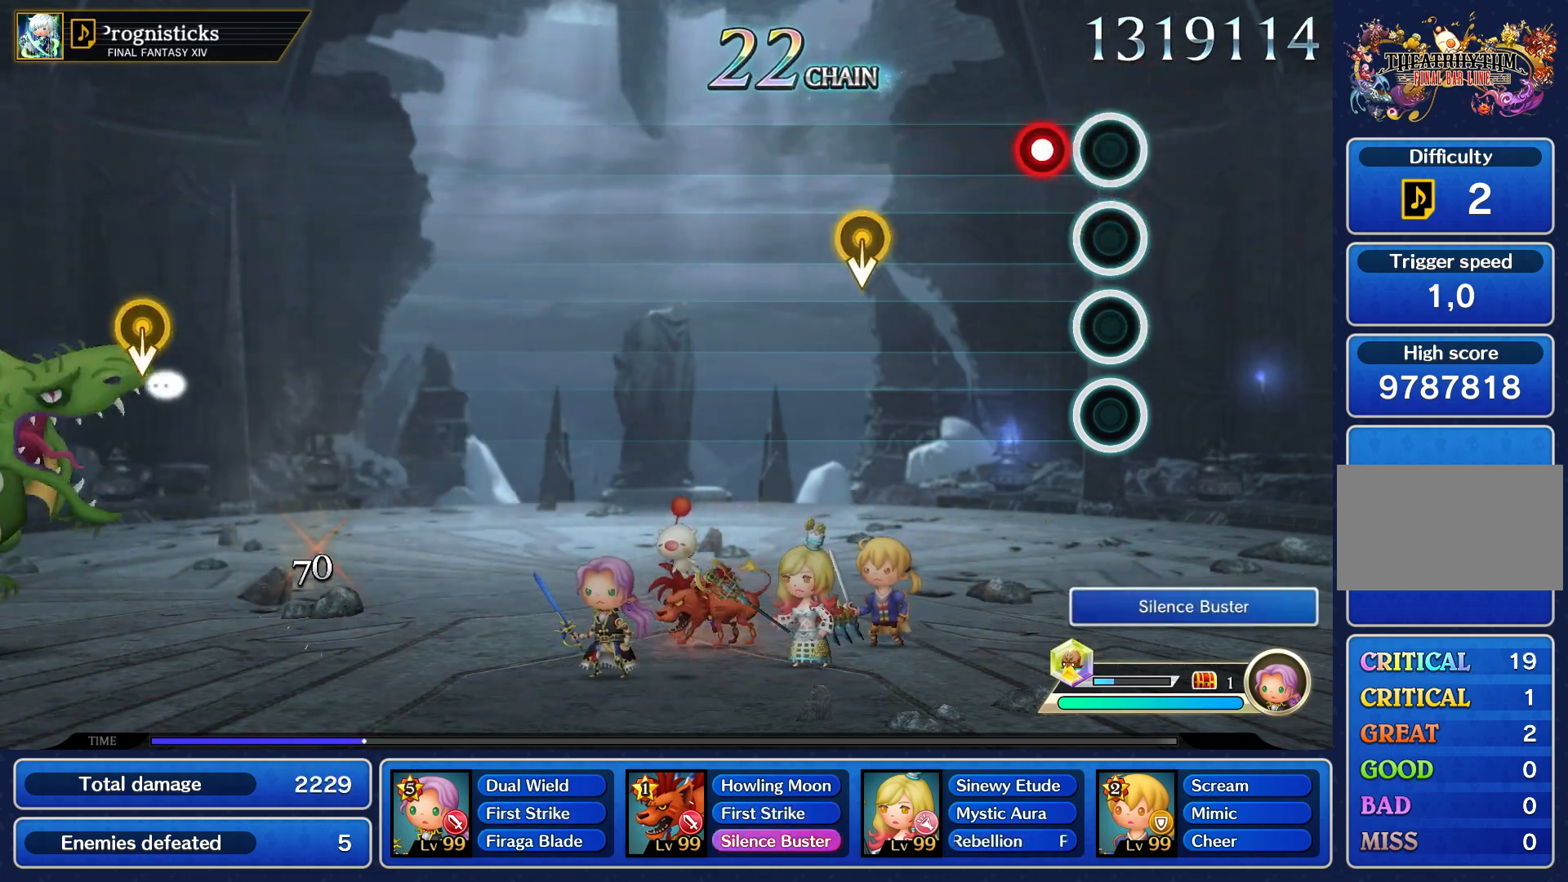
{"buttons": [], "right_stick": "center", "events": [[200, "R1", "down"], [283, "R1", "up"]]}
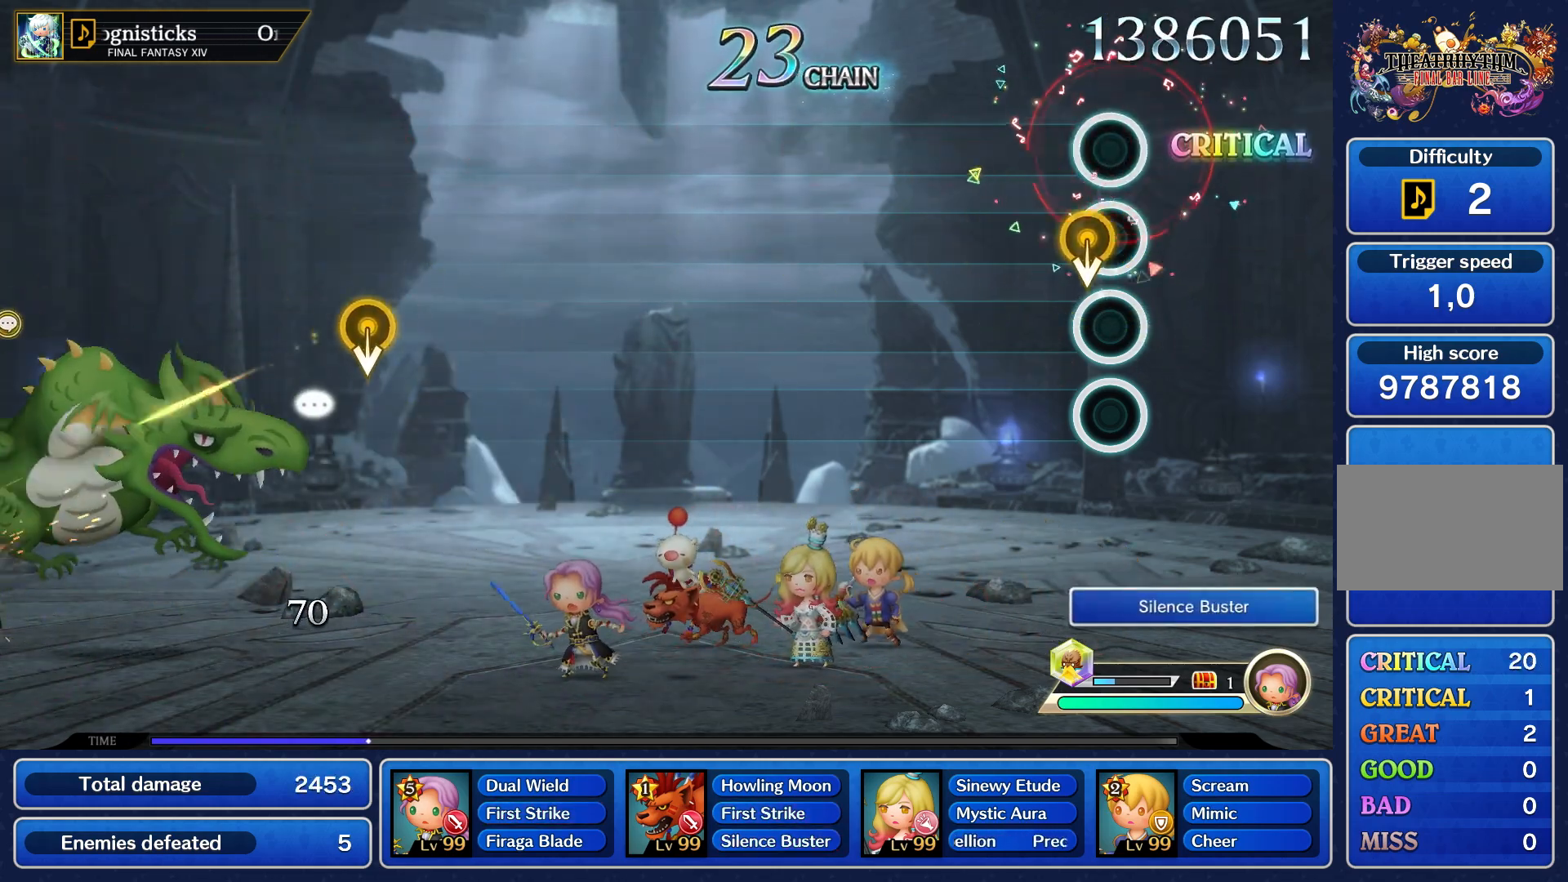
{"buttons": [], "right_stick": "center", "events": []}
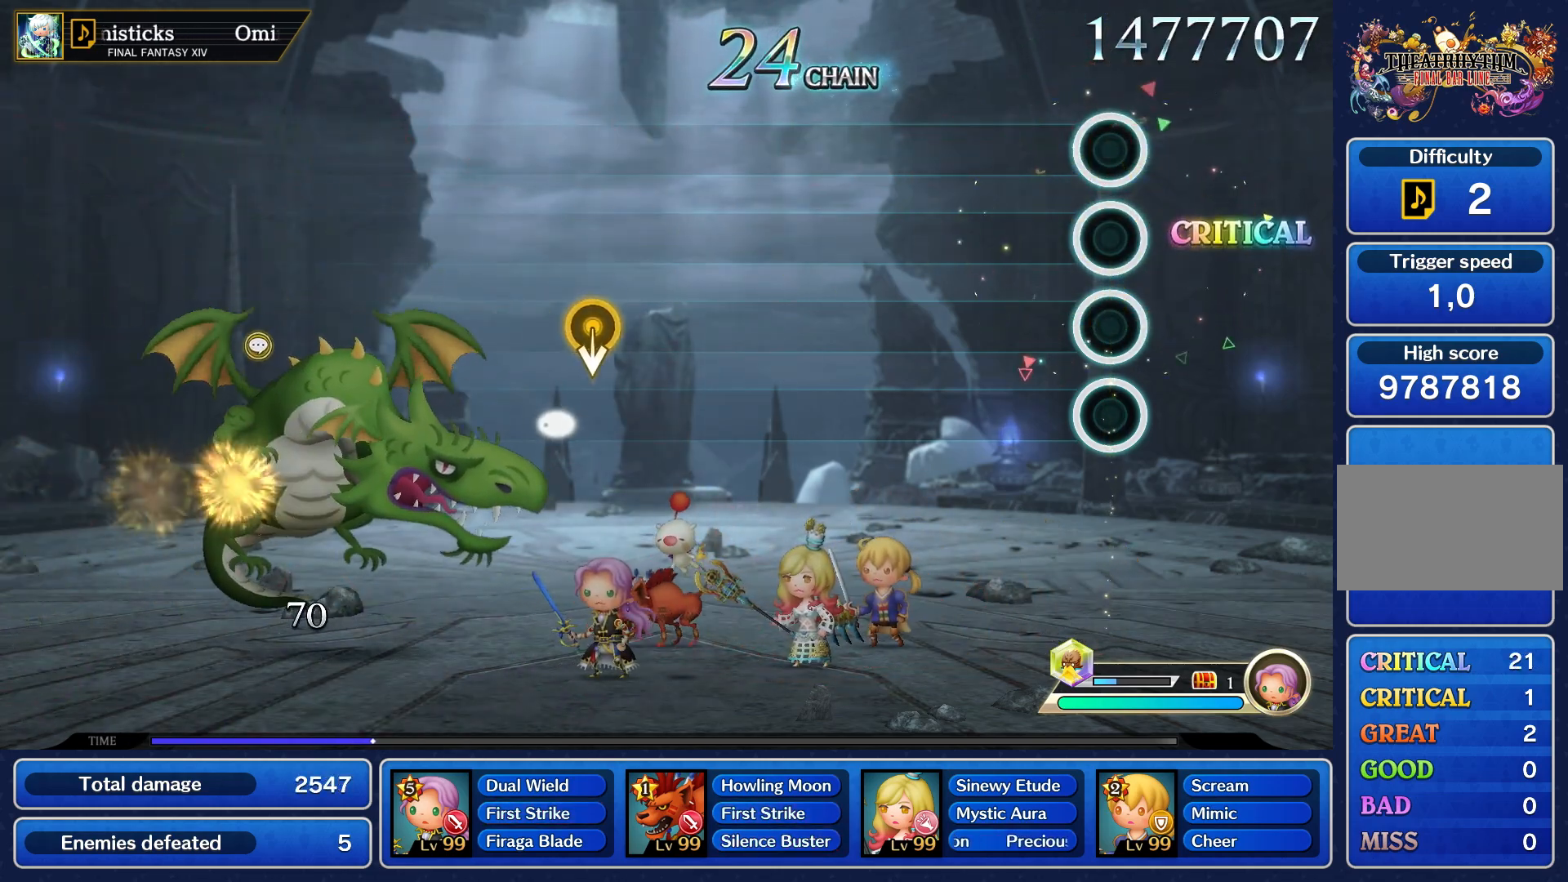
{"buttons": [], "right_stick": "center", "events": []}
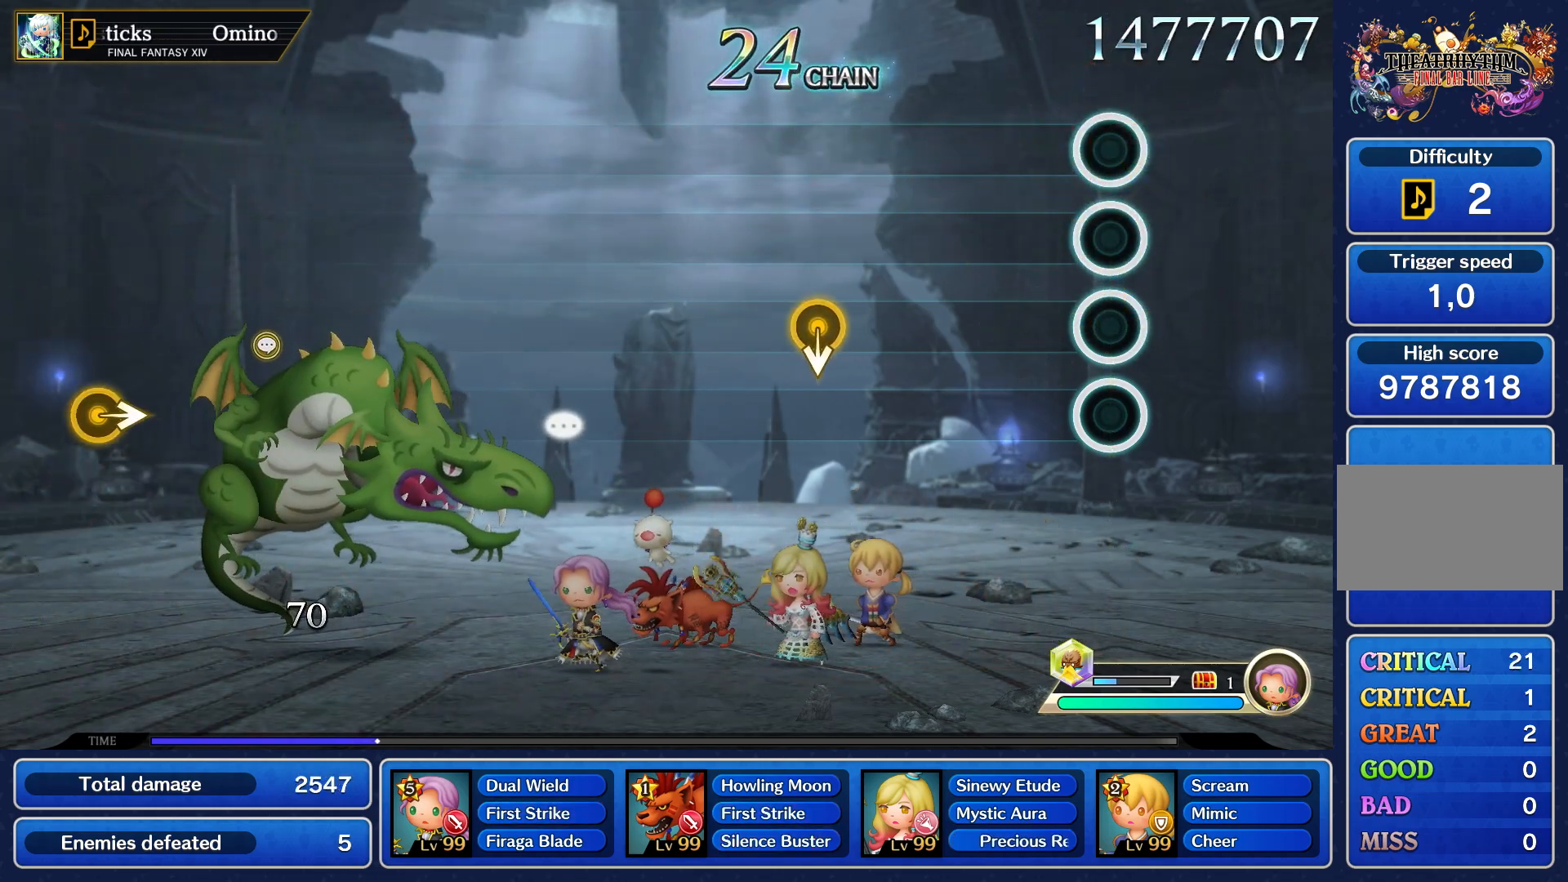
{"buttons": [], "right_stick": "center", "events": []}
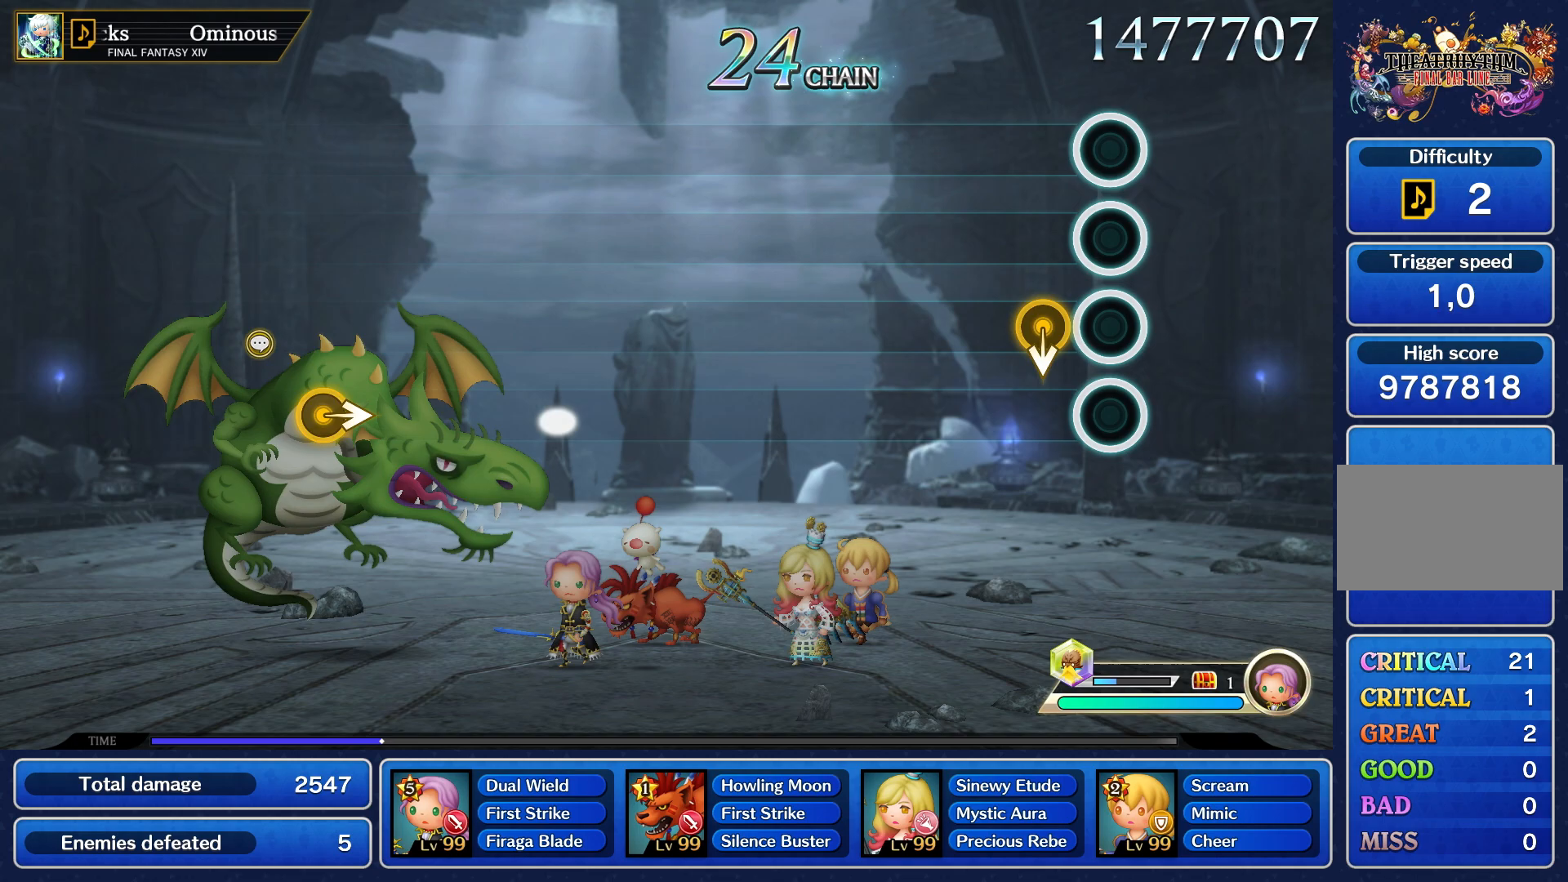
{"buttons": [], "right_stick": "center", "events": []}
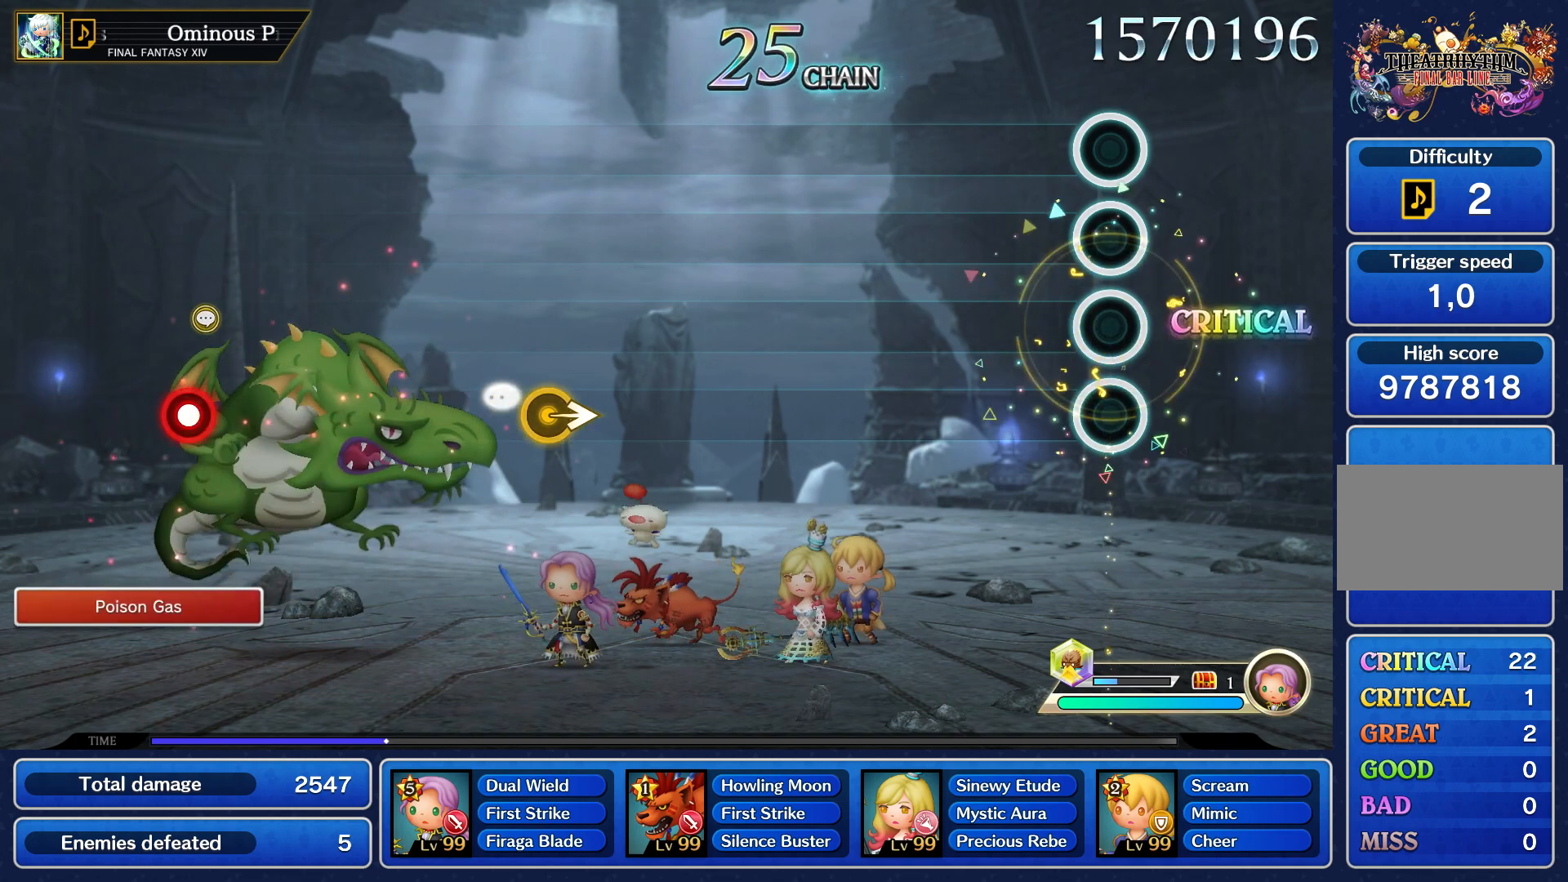
{"buttons": [], "right_stick": "center", "events": []}
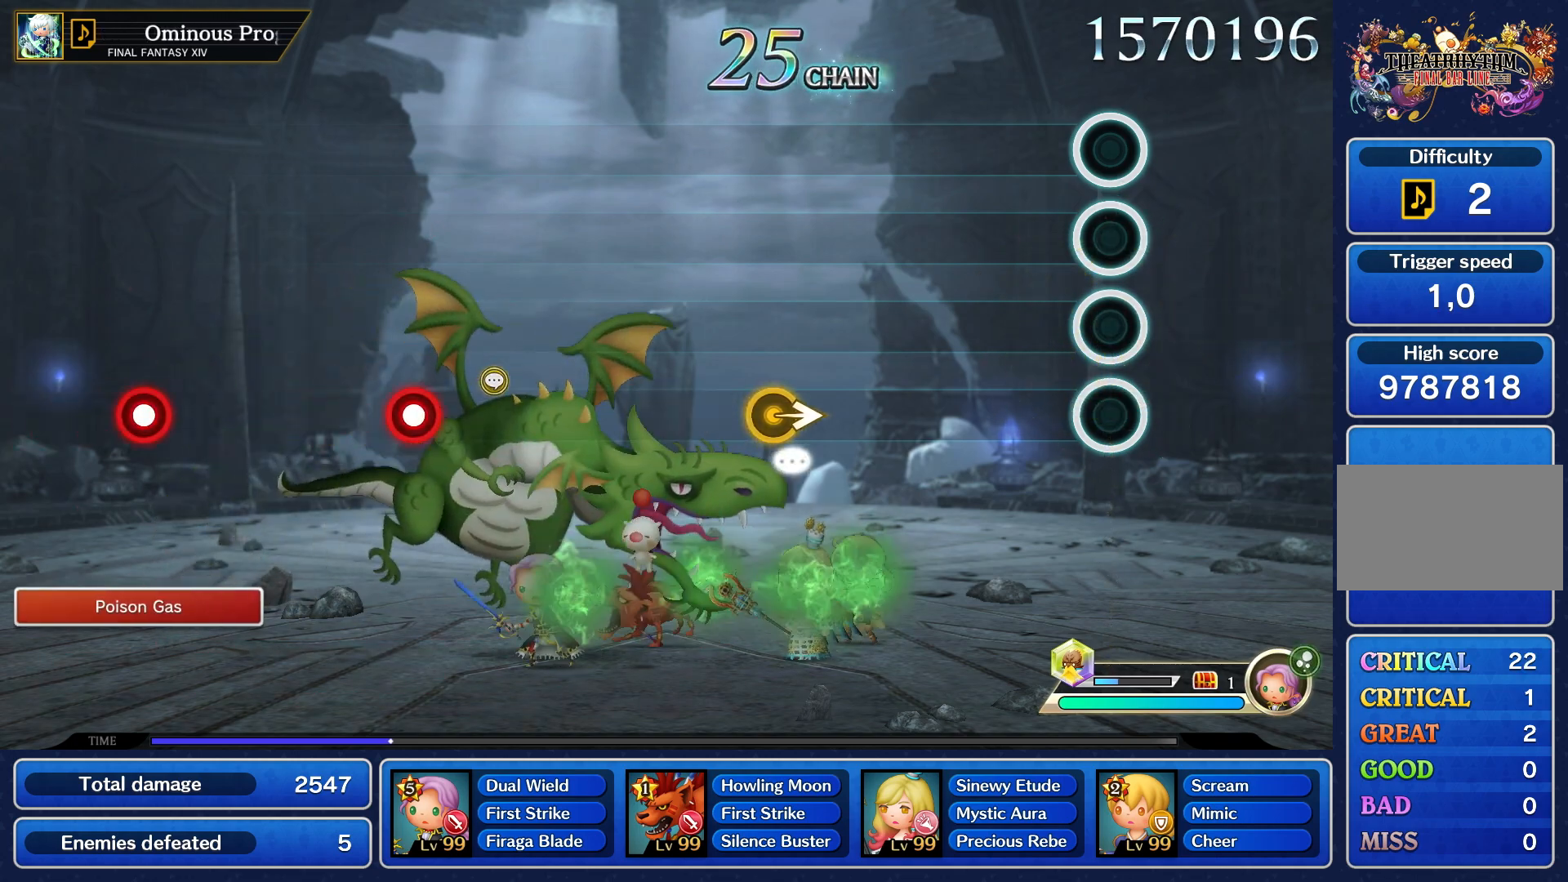
{"buttons": [], "right_stick": "center", "events": []}
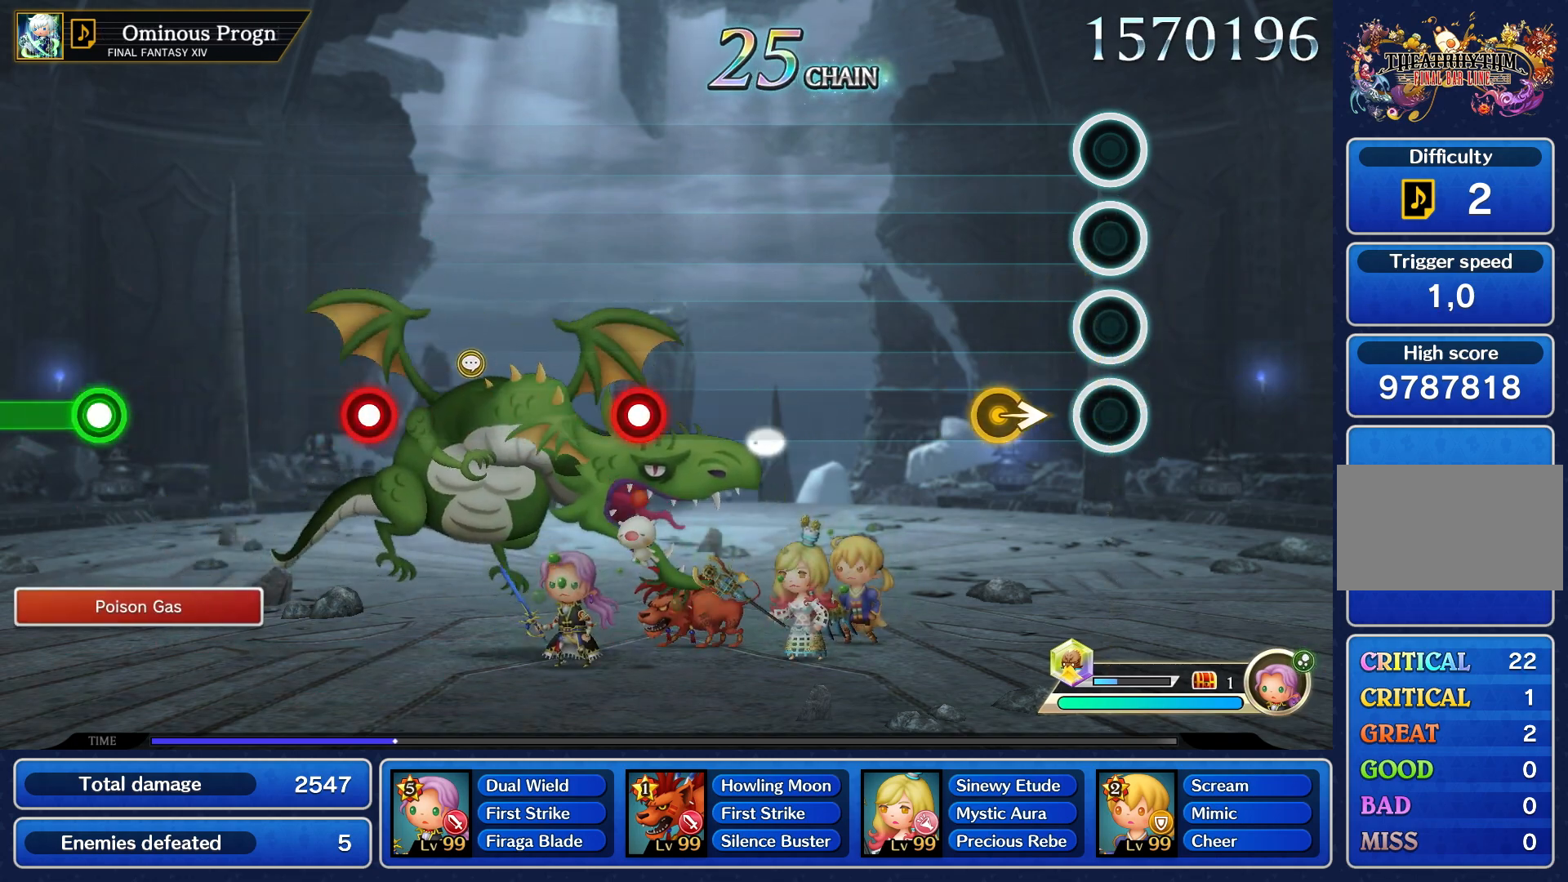
{"buttons": [], "right_stick": "center", "events": [[267, "right_stick", "right"], [367, "right_stick", "center"]]}
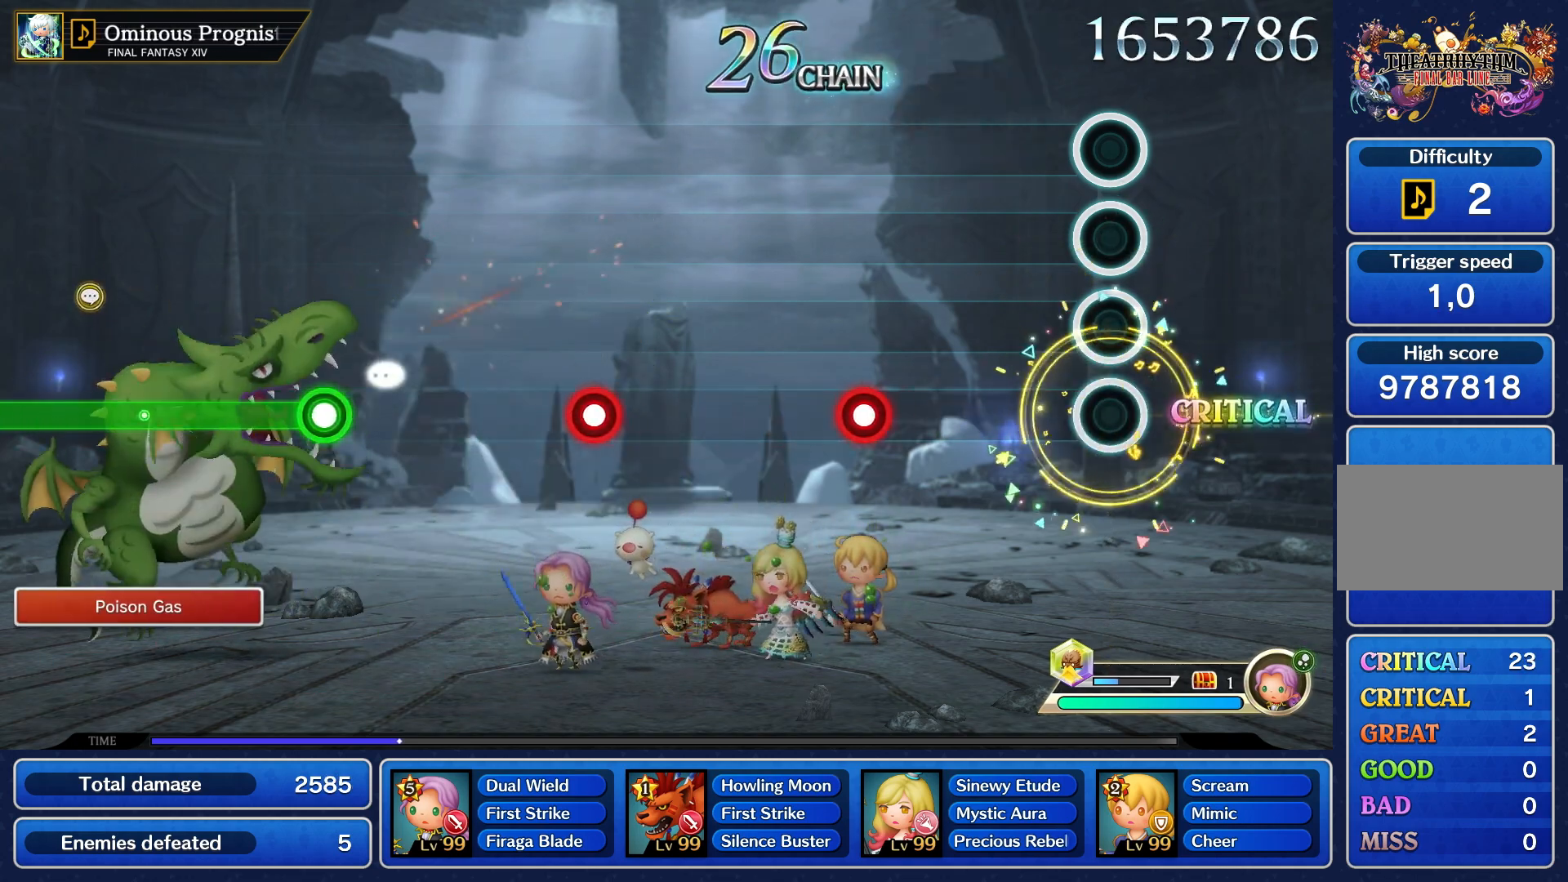
{"buttons": [], "right_stick": "center", "events": []}
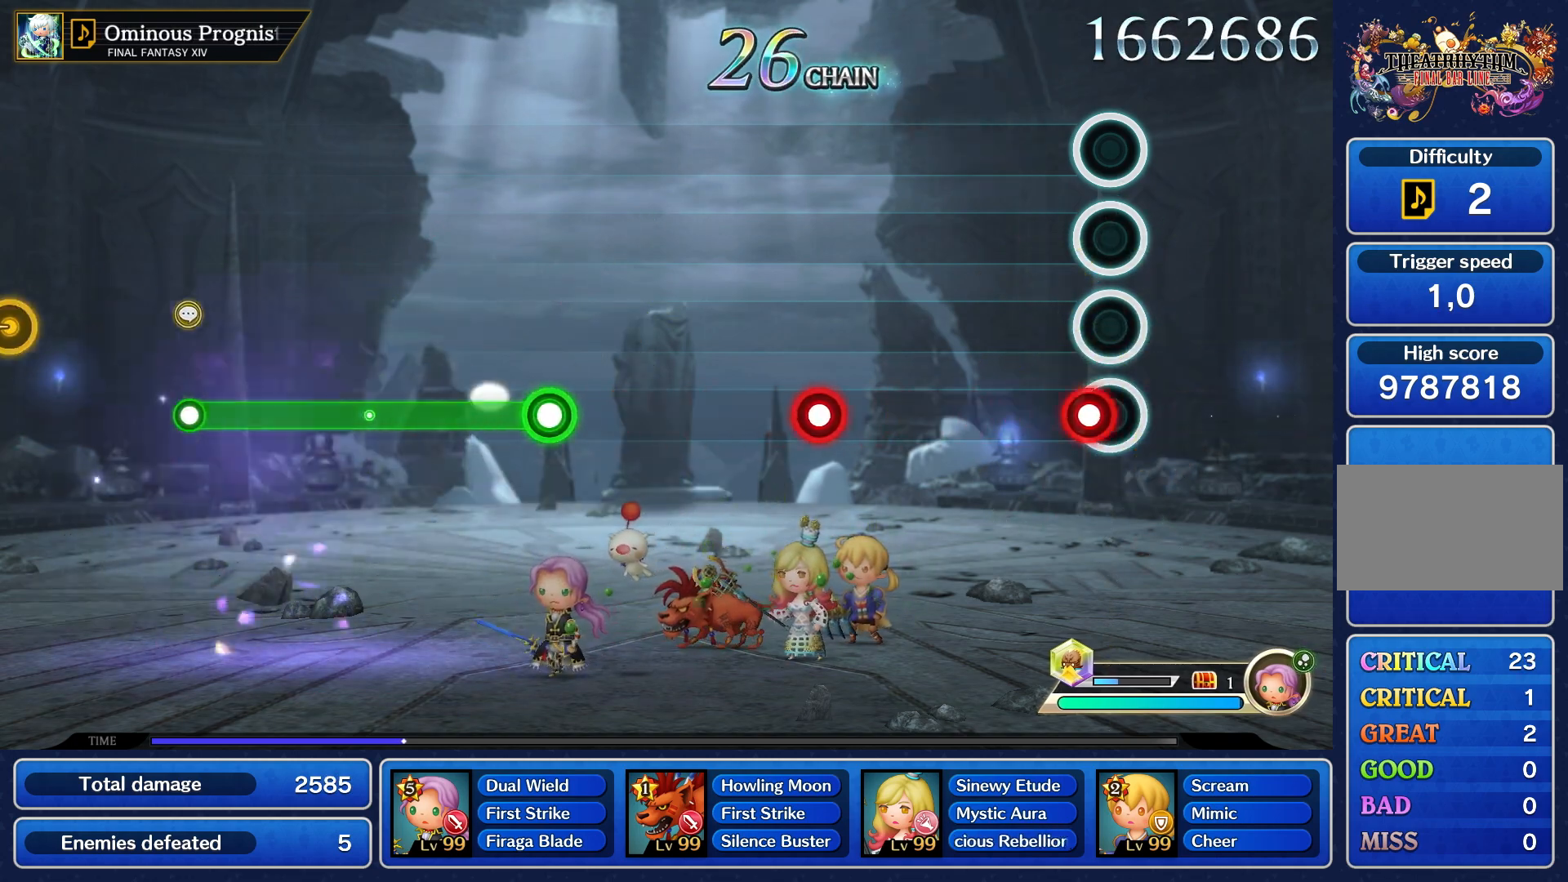
{"buttons": [], "right_stick": "center", "events": [[67, "R1", "down"], [167, "R1", "up"]]}
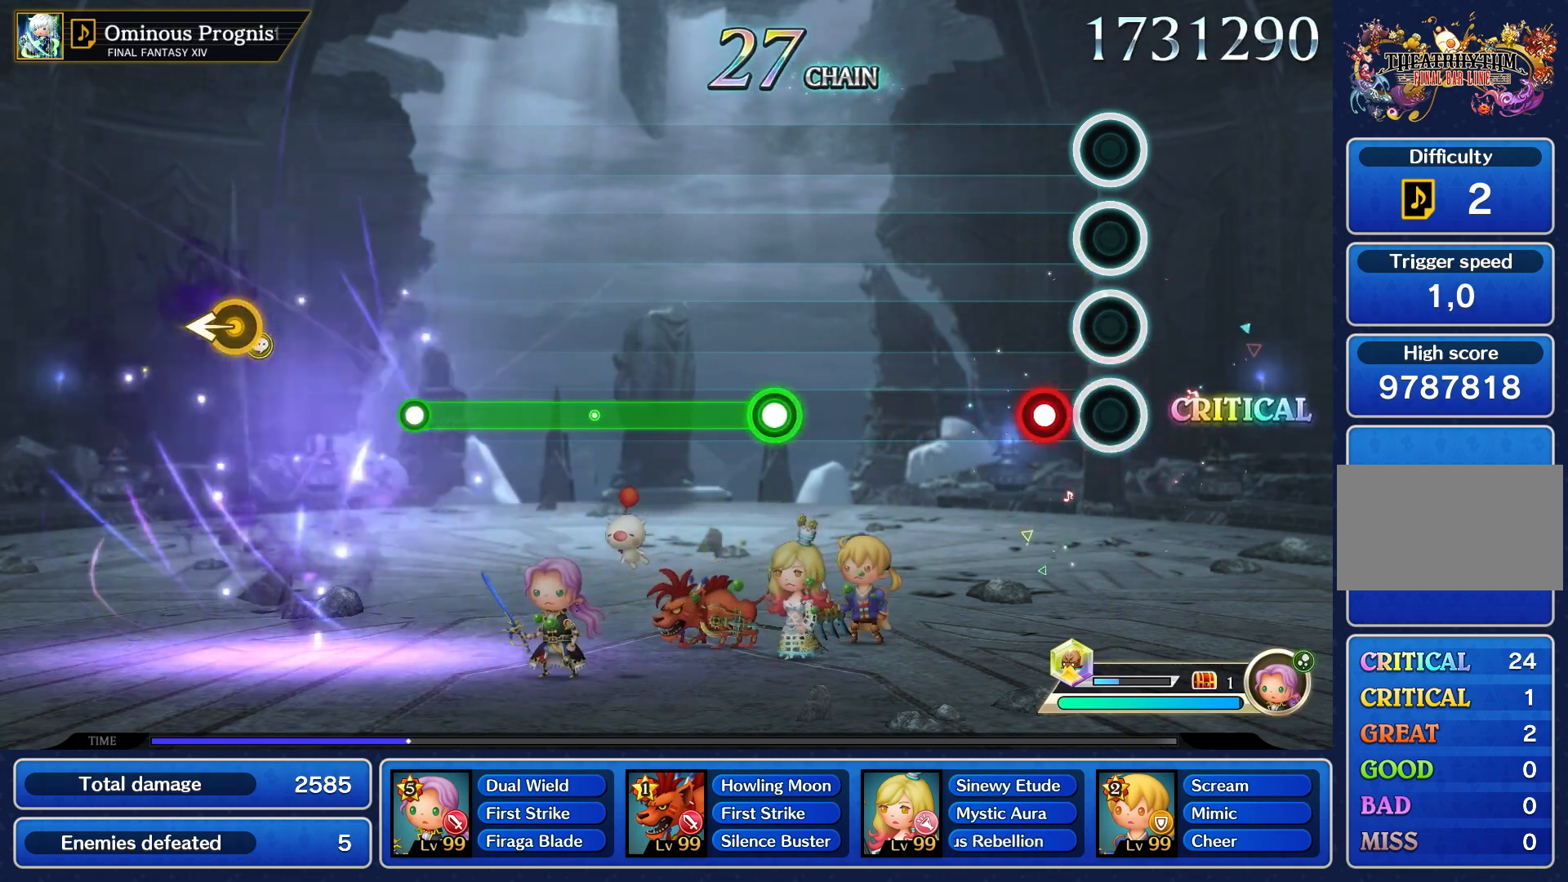
{"buttons": [], "right_stick": "center", "events": [[150, "R1", "down"], [250, "R1", "up"]]}
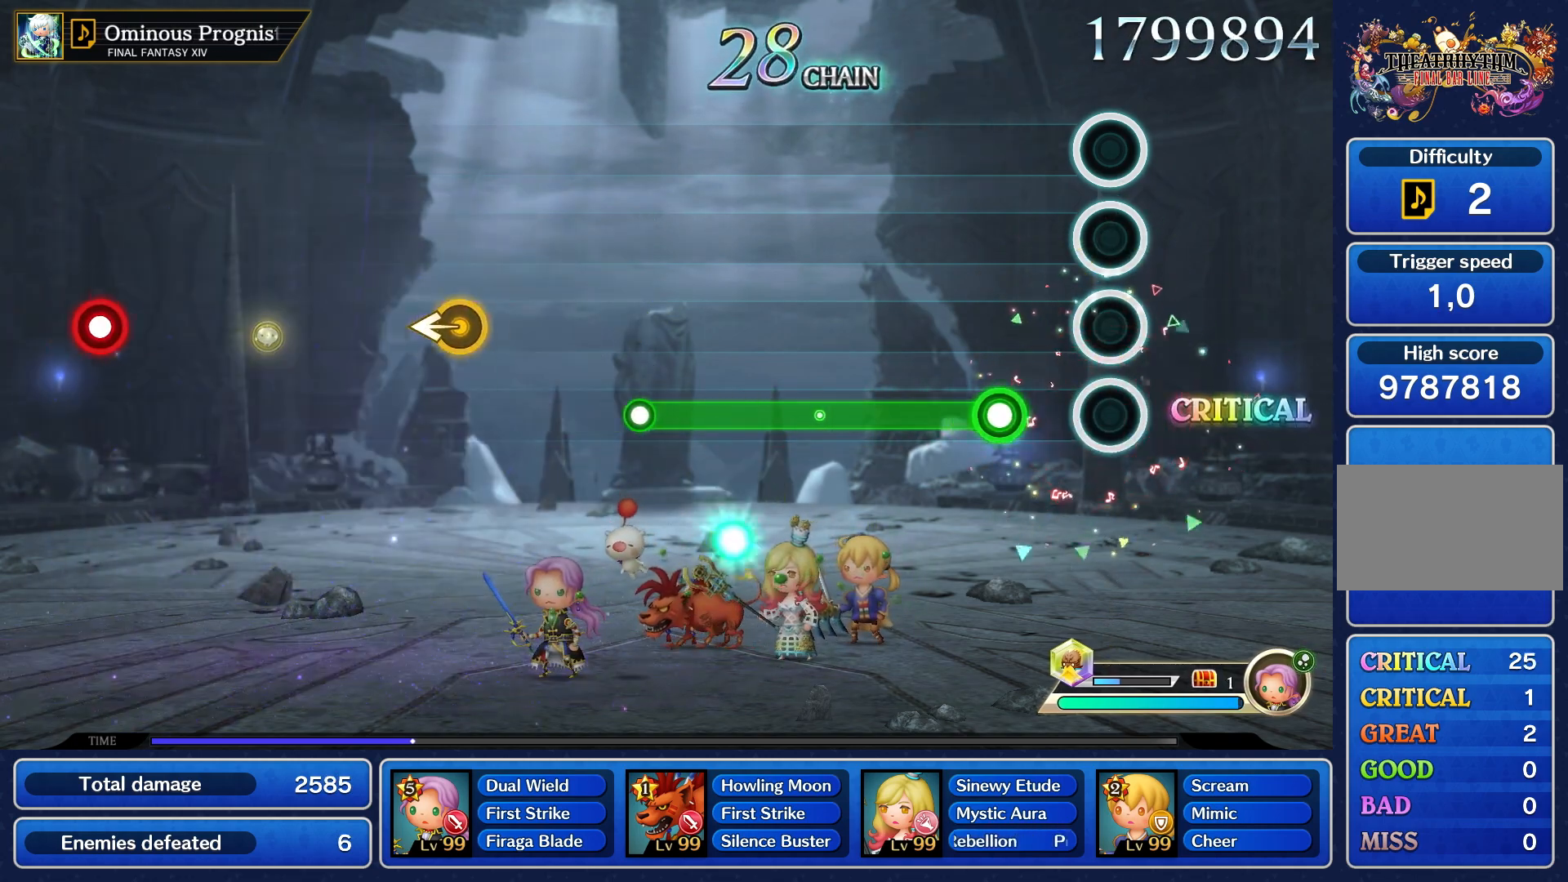
{"buttons": ["R1"], "right_stick": "center", "events": [[283, "R1", "down"]]}
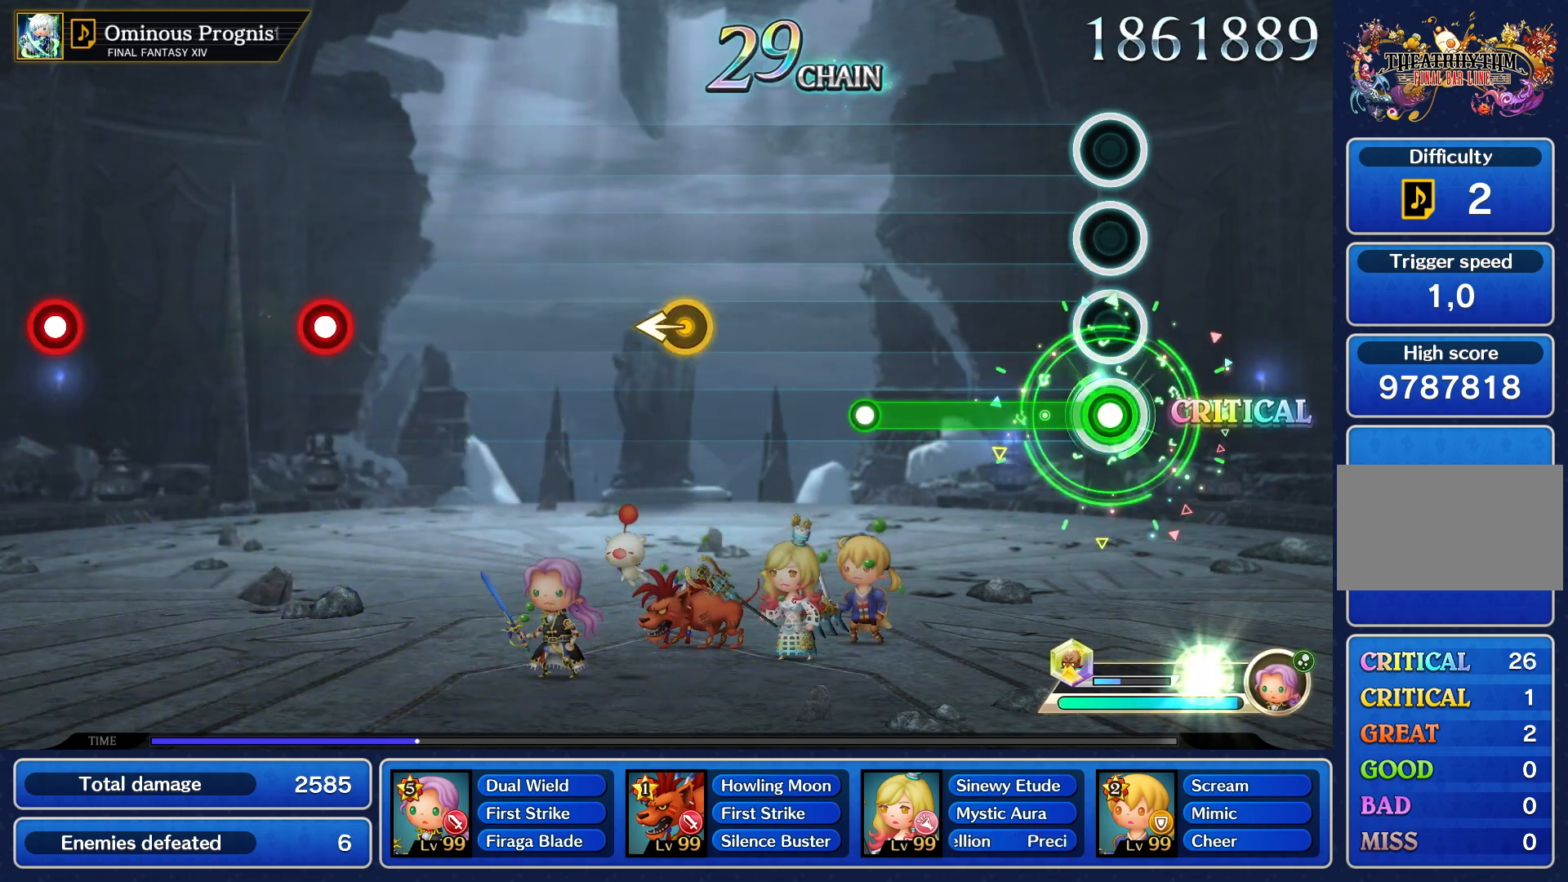
{"buttons": ["R1"], "right_stick": "center", "events": []}
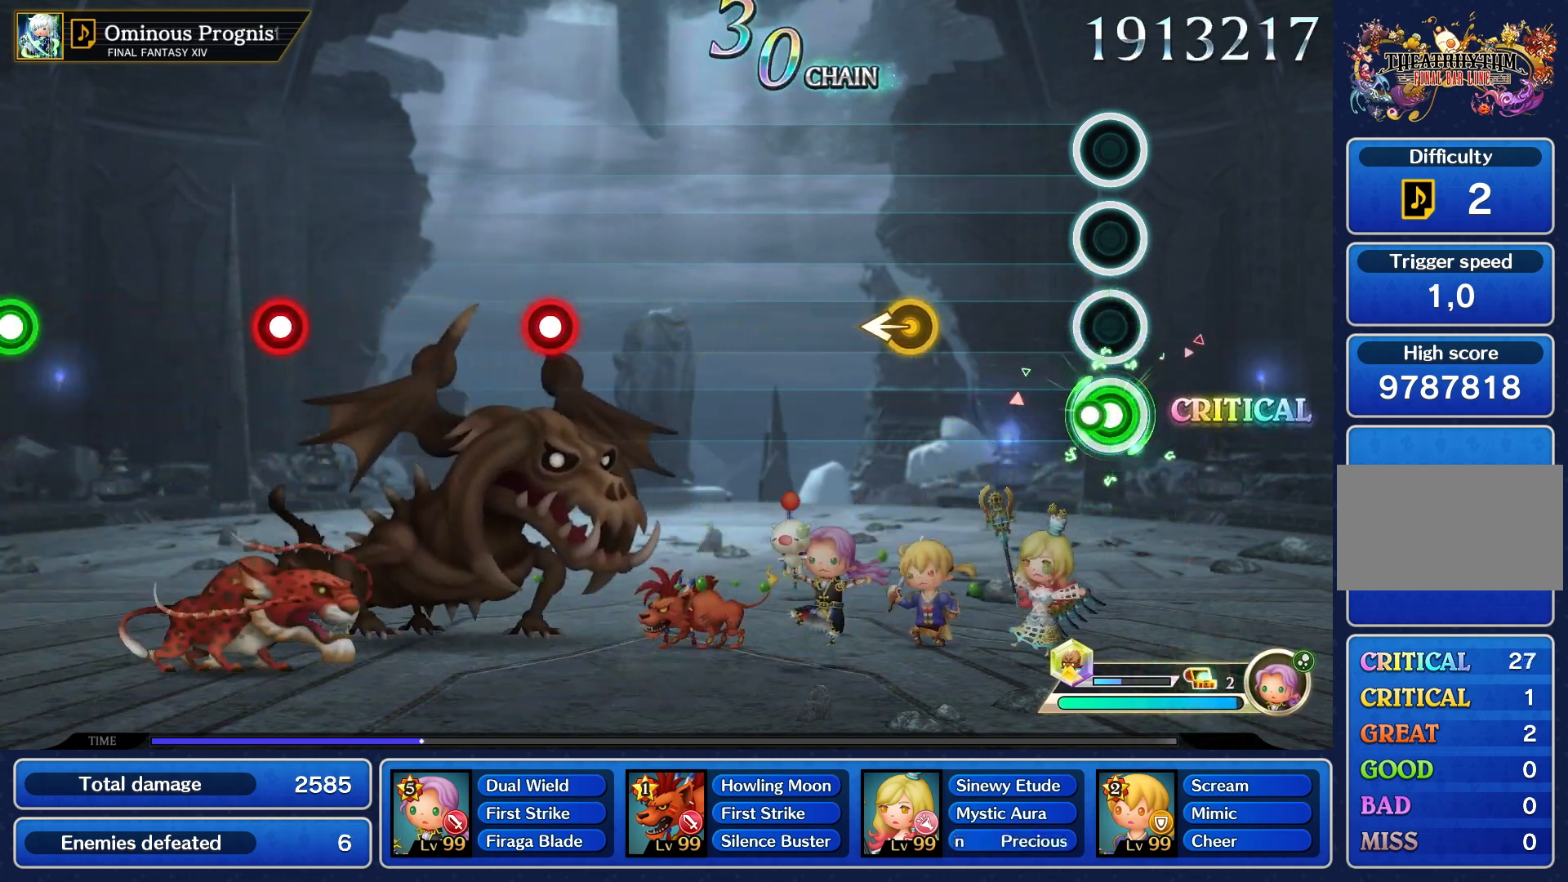
{"buttons": [], "right_stick": "center", "events": [[67, "R1", "up"]]}
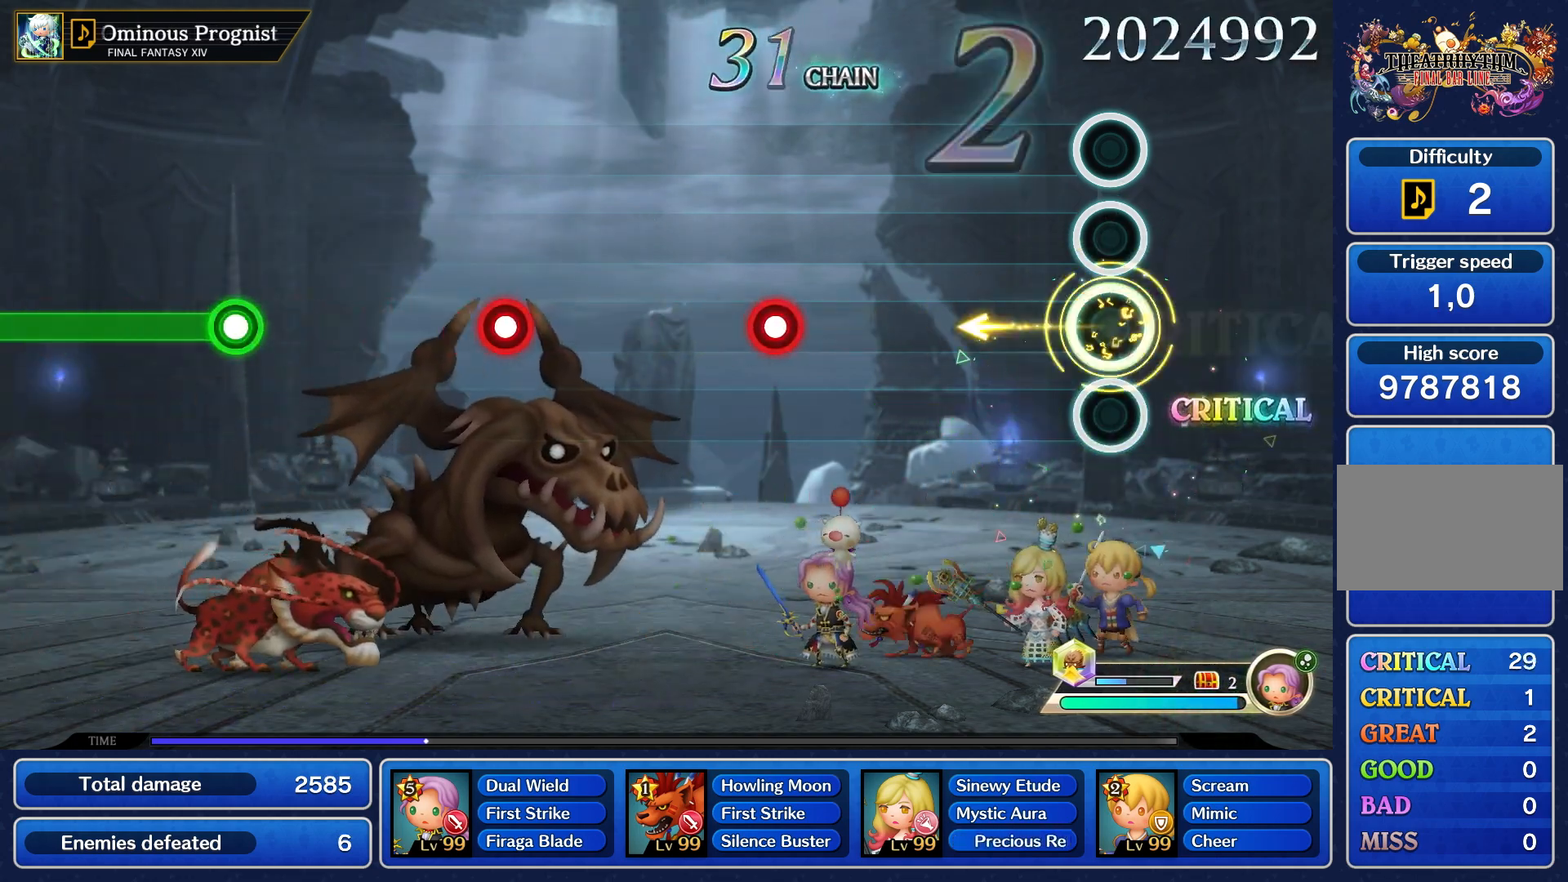
{"buttons": [], "right_stick": "center", "events": []}
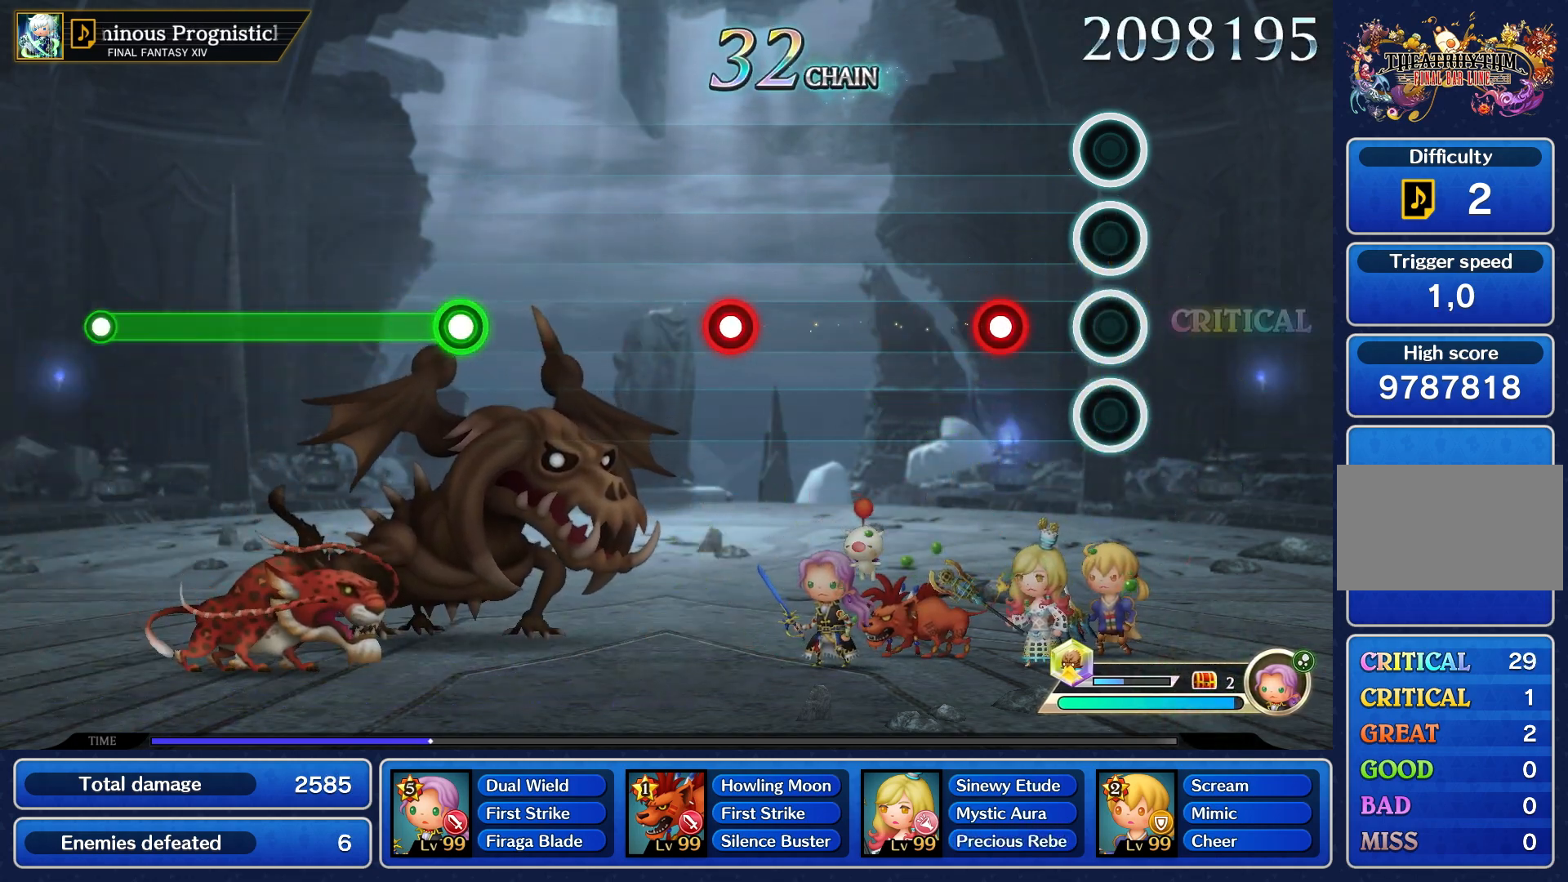
{"buttons": [], "right_stick": "center", "events": [[267, "R1", "down"], [367, "R1", "up"]]}
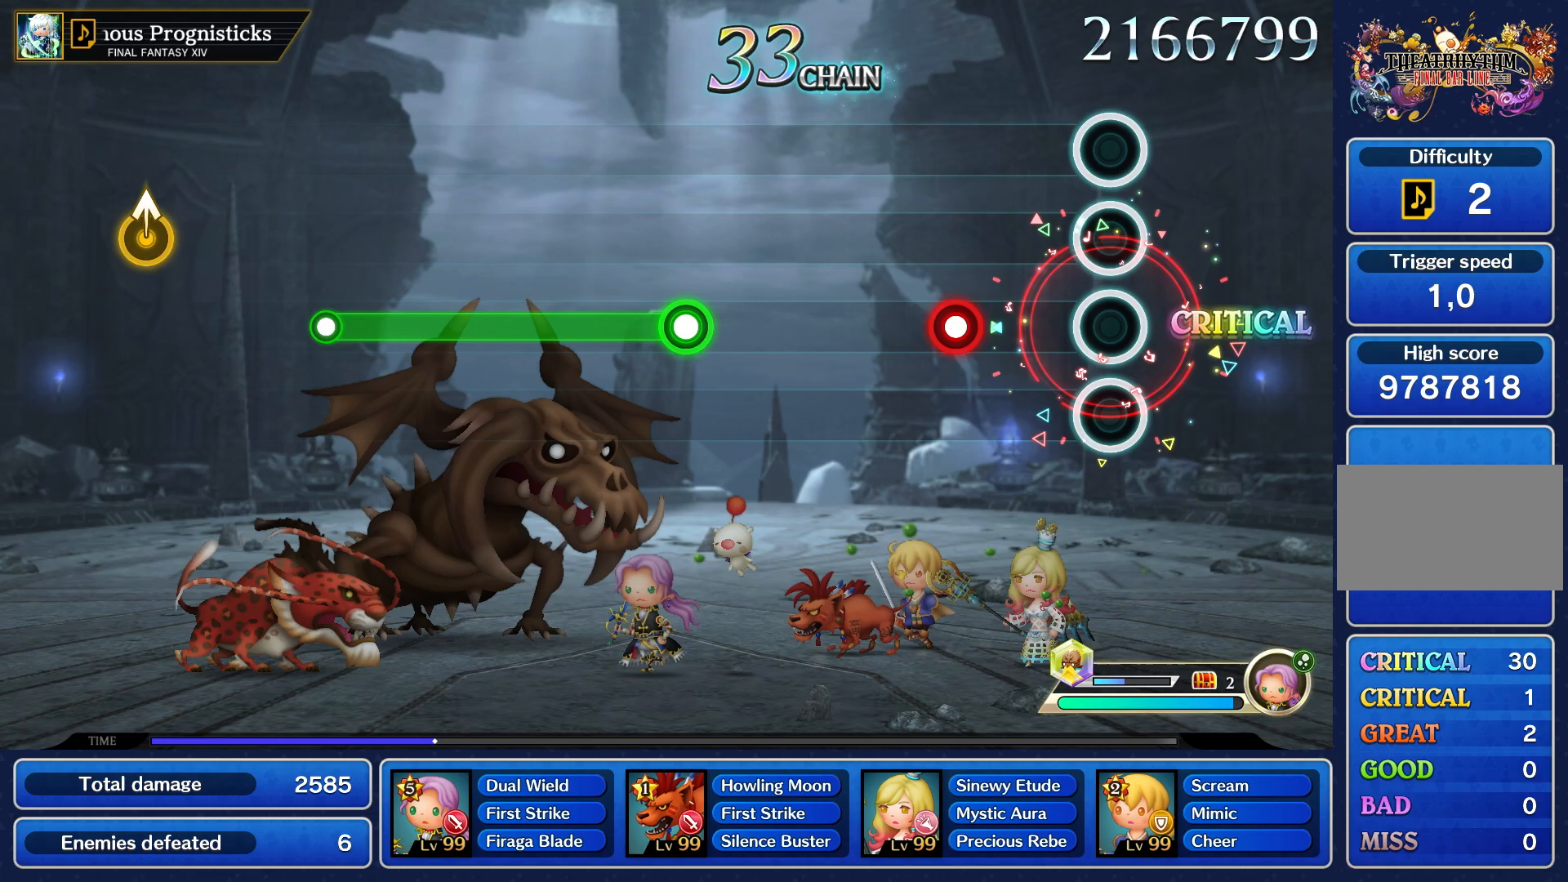
{"buttons": [], "right_stick": "center", "events": [[383, "R1", "down"], [483, "R1", "up"]]}
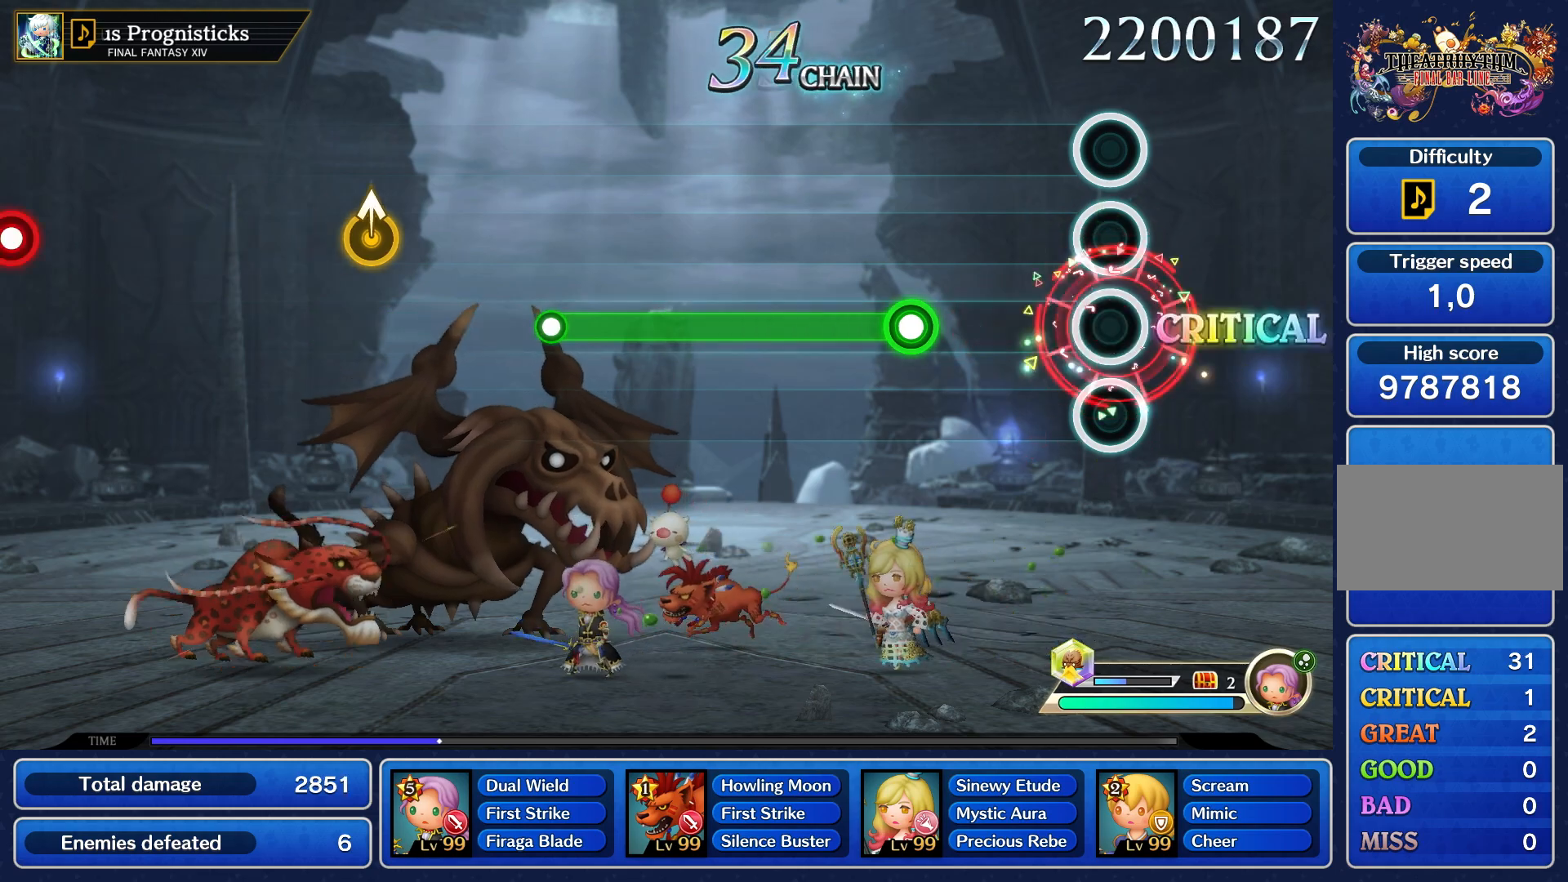
{"buttons": [], "right_stick": "center", "events": []}
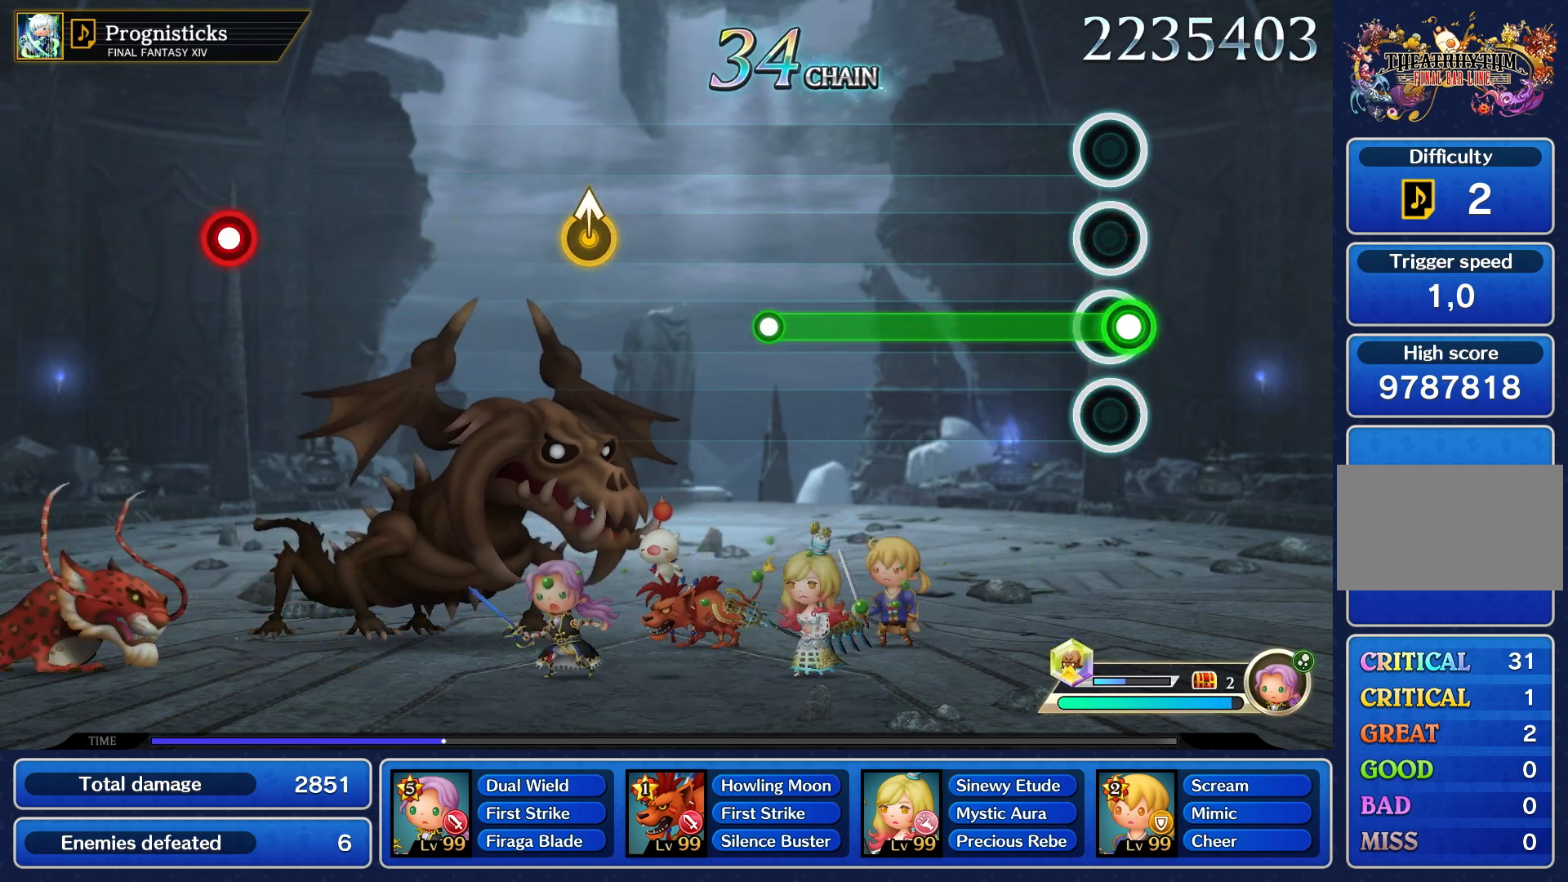
{"buttons": ["R1"], "right_stick": "center", "events": [[17, "R1", "down"]]}
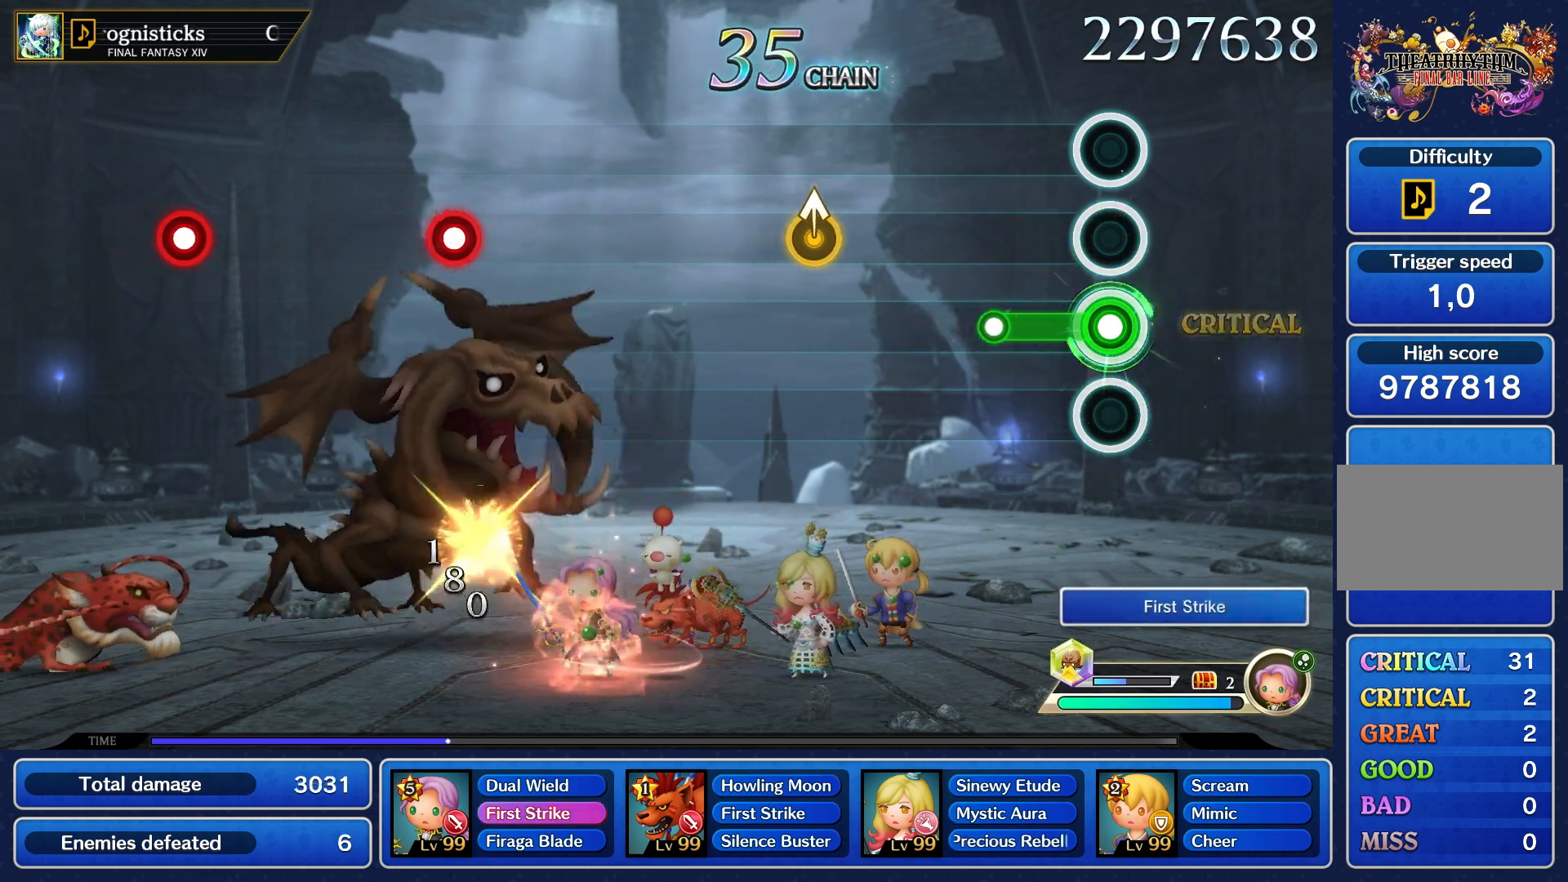
{"buttons": [], "right_stick": "center", "events": [[300, "R1", "up"]]}
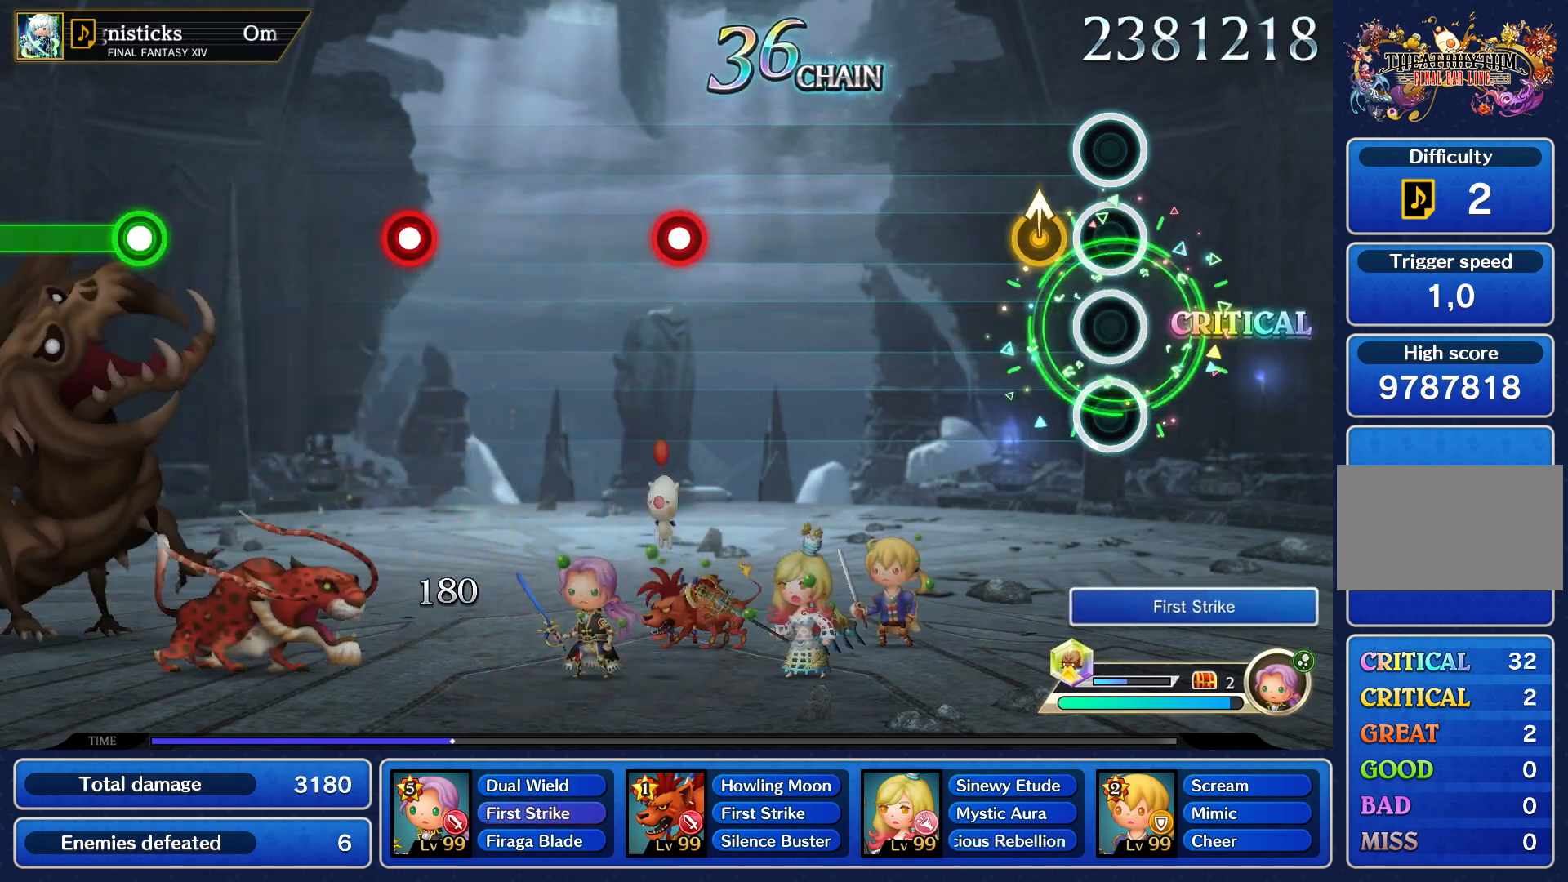
{"buttons": [], "right_stick": "center", "events": []}
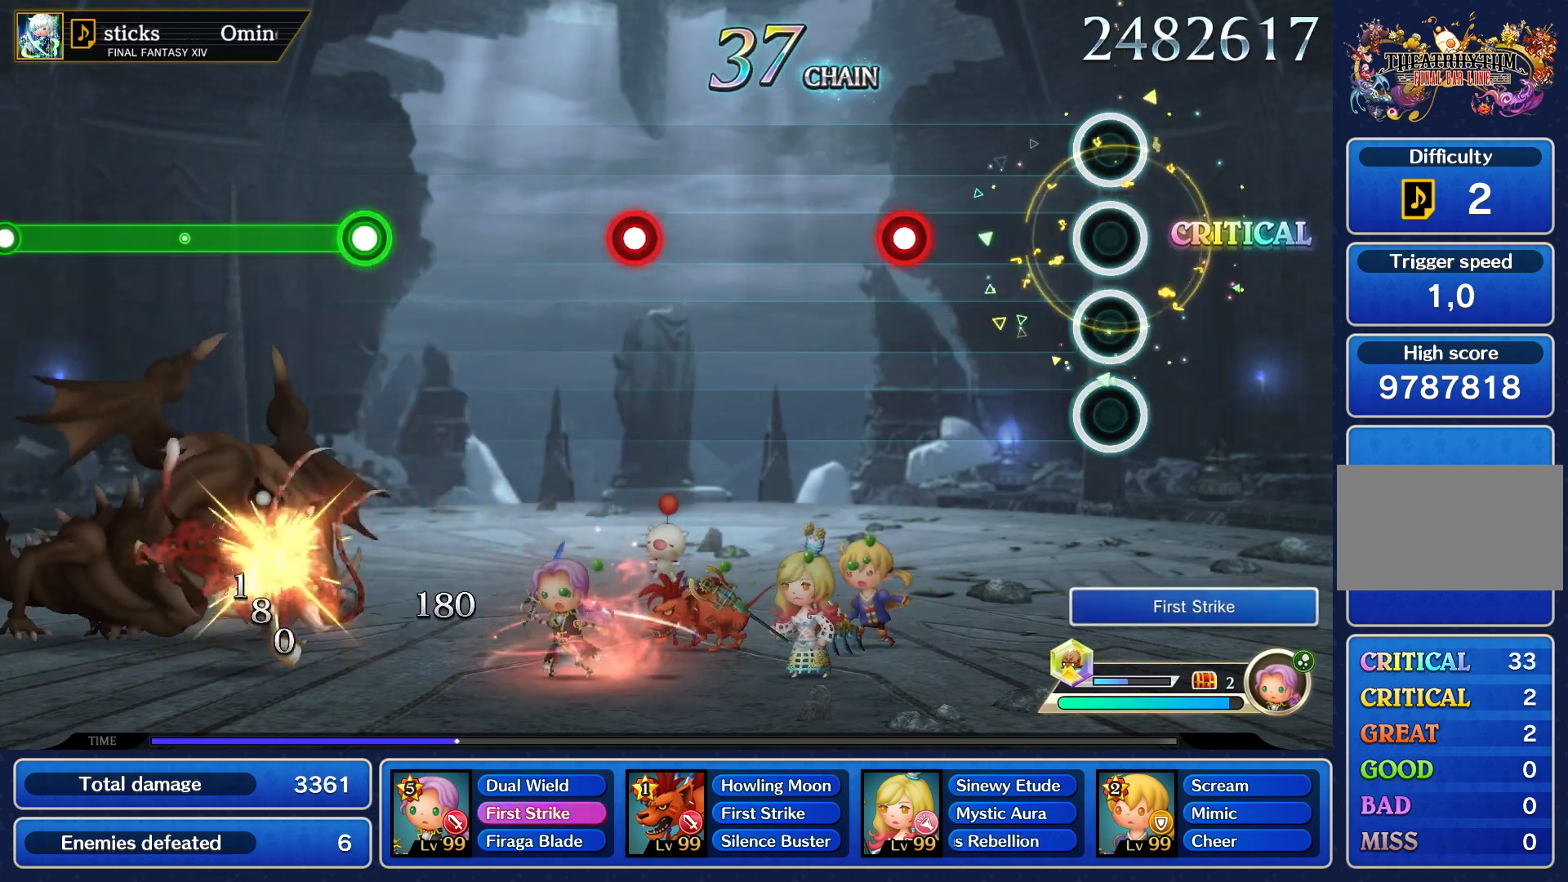
{"buttons": ["R1"], "right_stick": "center", "events": [[483, "R1", "down"]]}
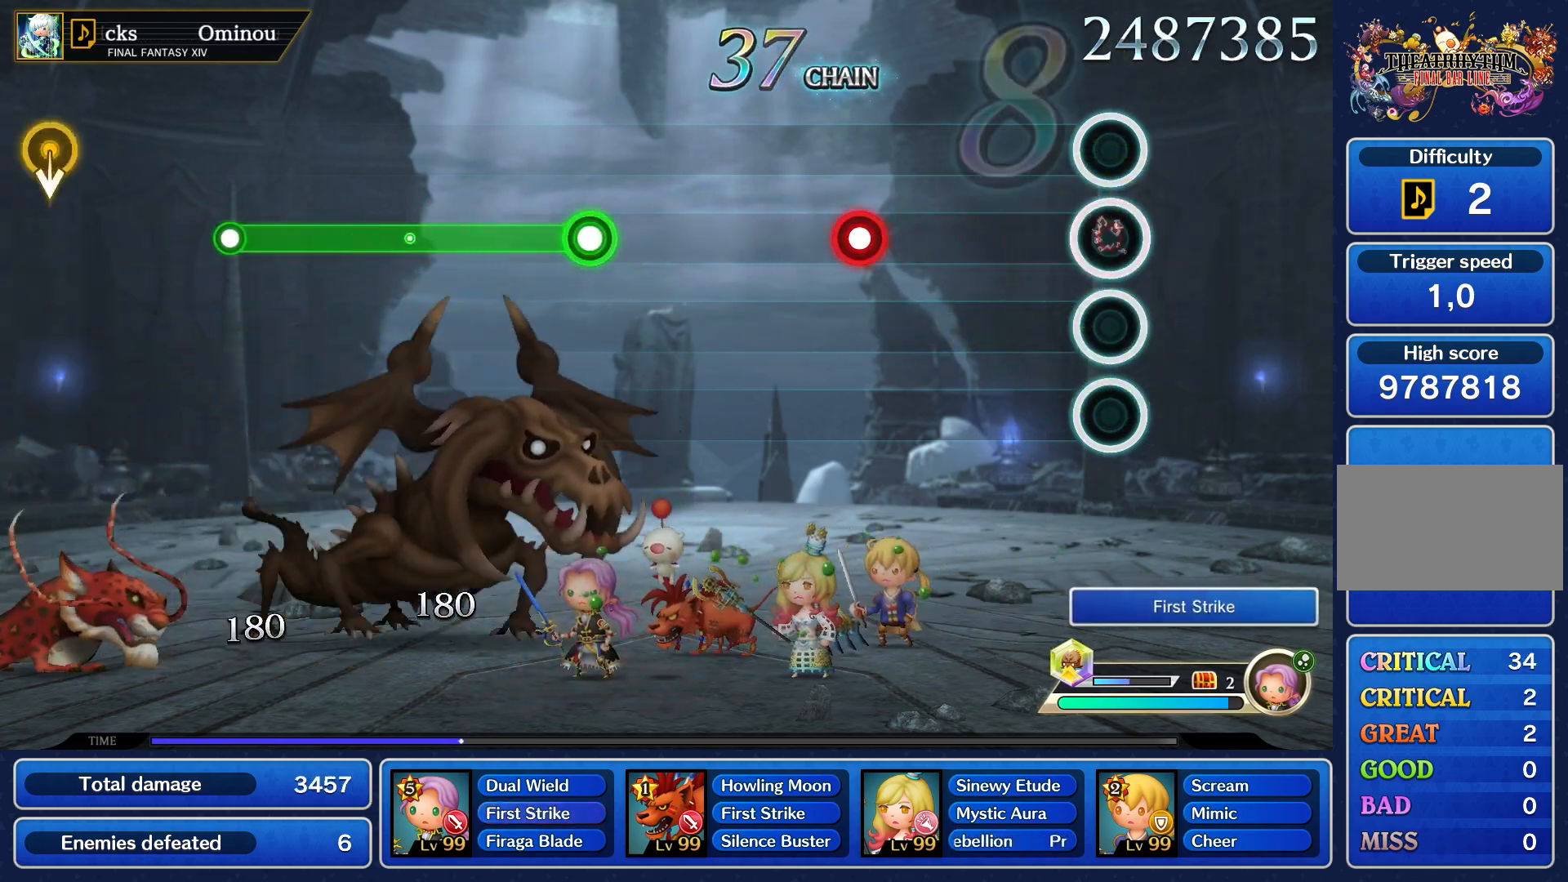
{"buttons": [], "right_stick": "center", "events": [[67, "R1", "up"]]}